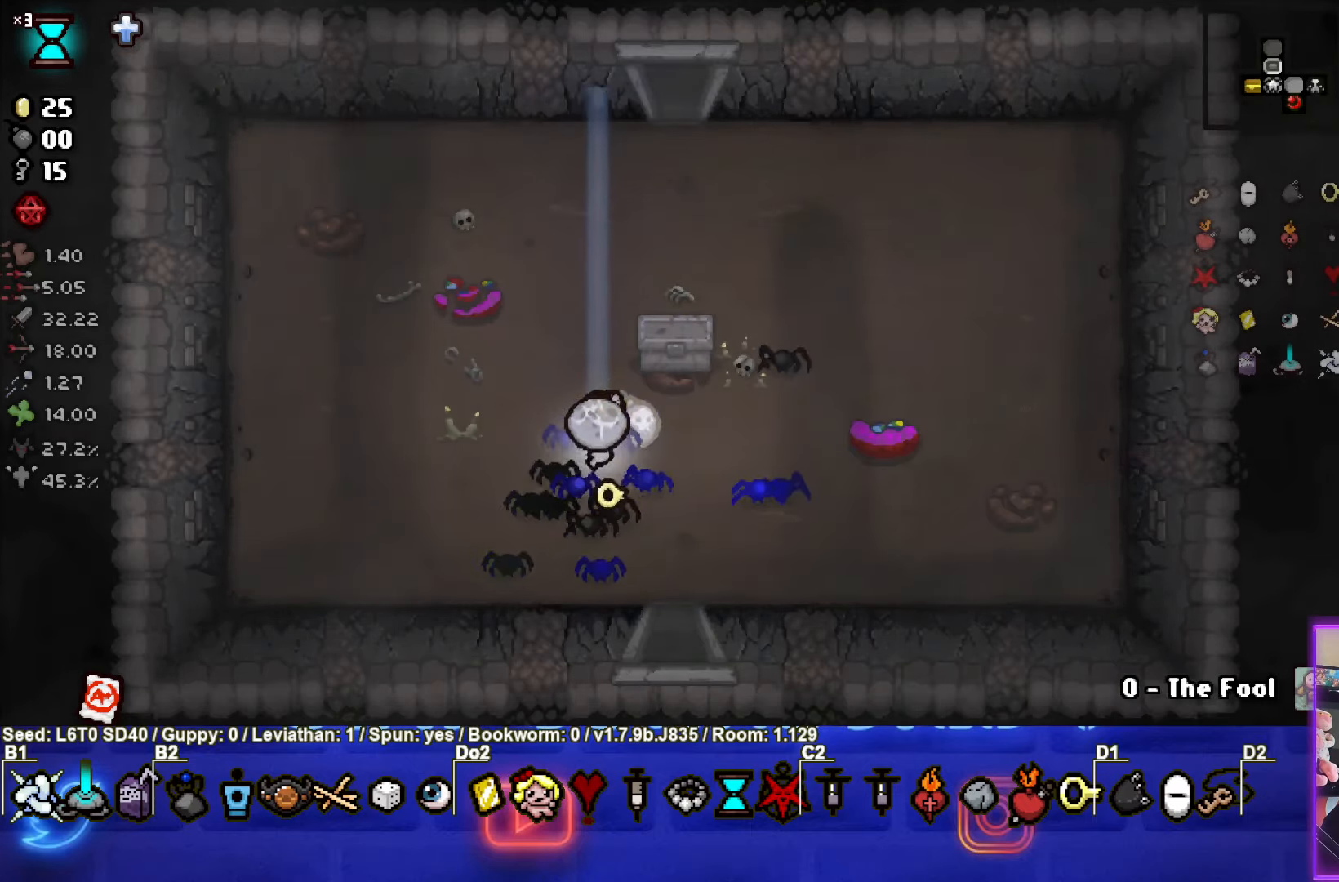
Gameplay with a controller (PlayStation layout); each line is a JSON object with the inputs held at the frame after it. "events" lists button and stick changes between this image and that frame as [ms after this image, input, new state], when the widget could be followed in between. Not read: right_stick.
{"buttons": [], "left_stick": "center", "events": [[17, "left_stick", "down-left"], [450, "left_stick", "center"]]}
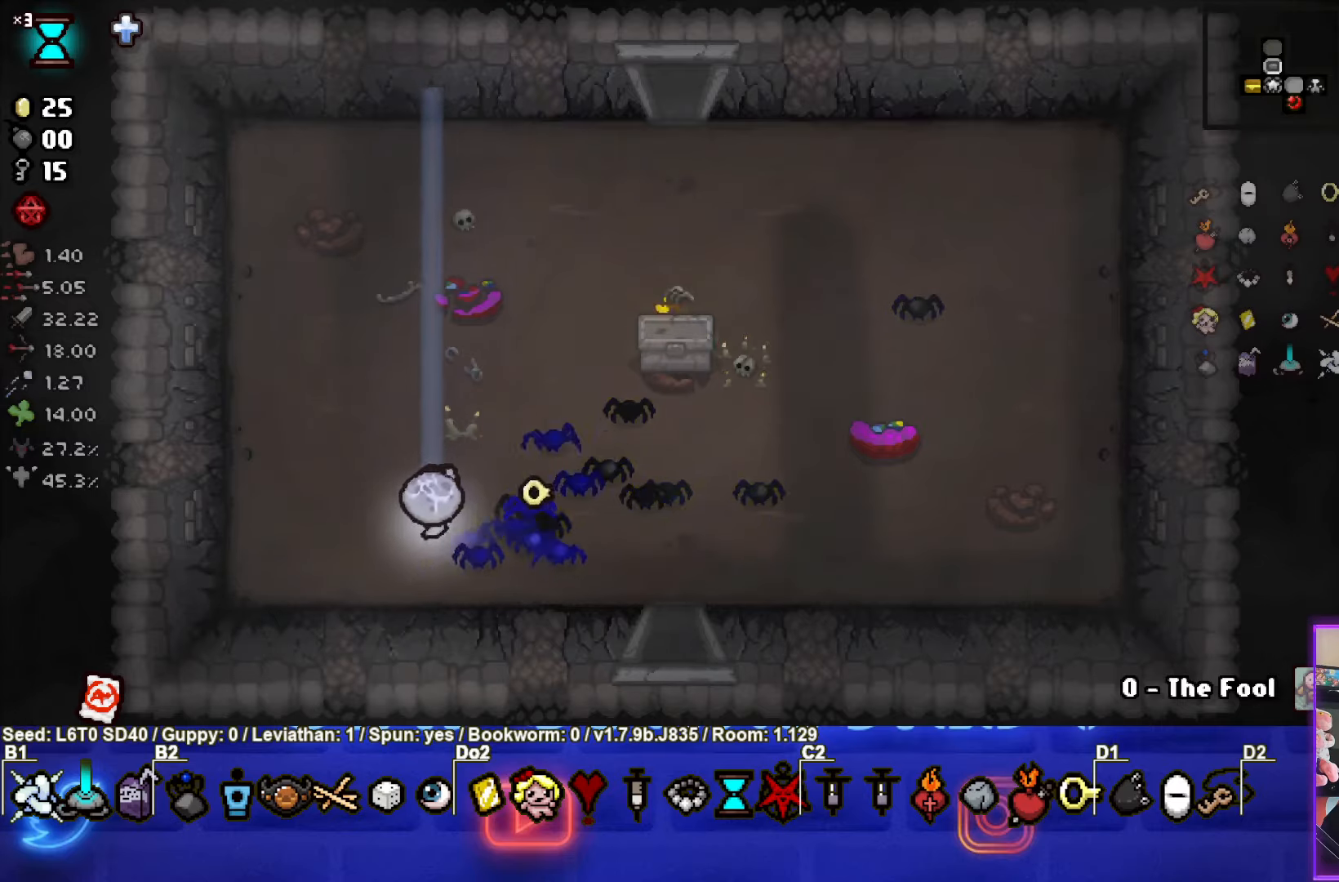
{"buttons": [], "left_stick": "center", "events": []}
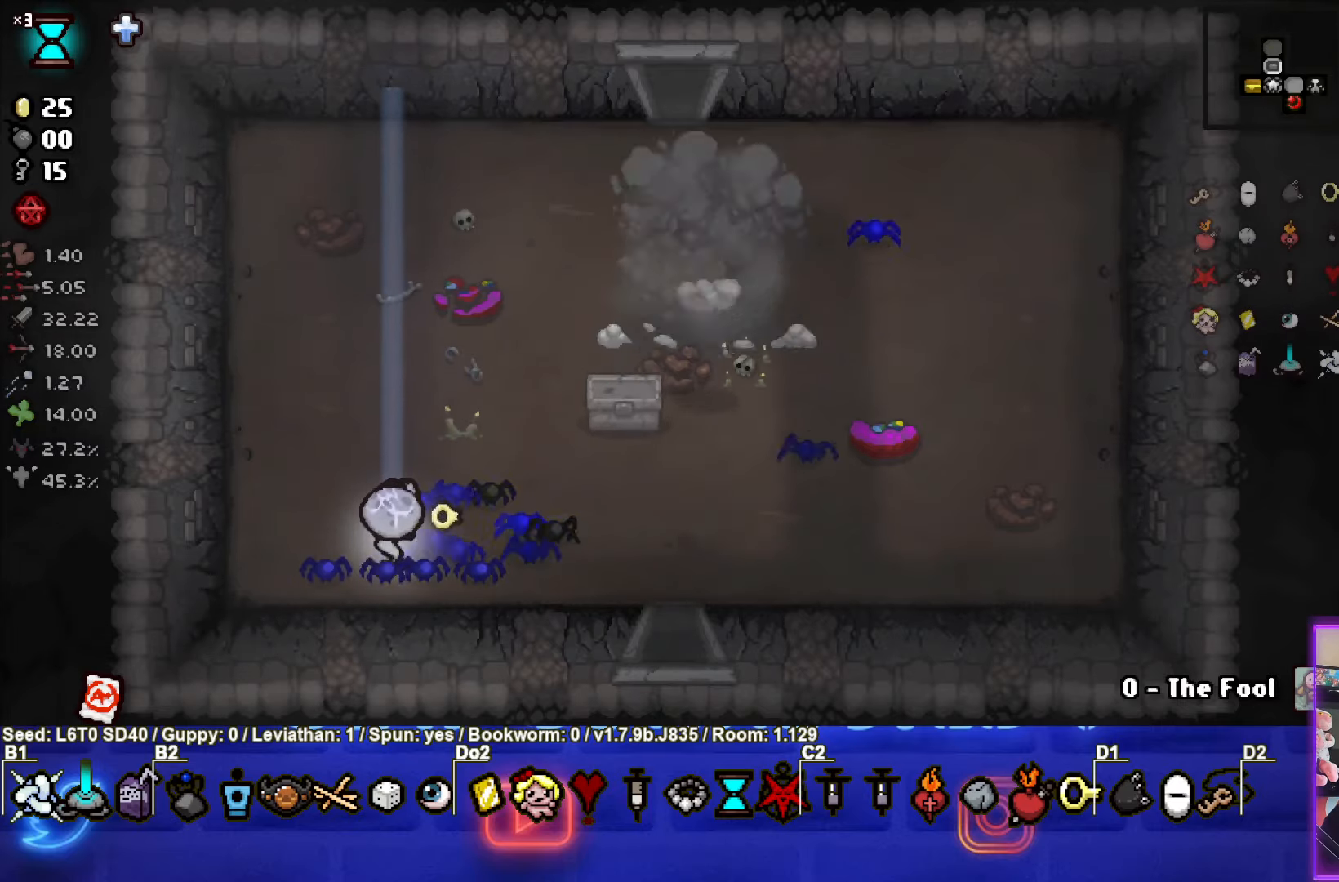
{"buttons": [], "left_stick": "right", "events": [[133, "left_stick", "right"]]}
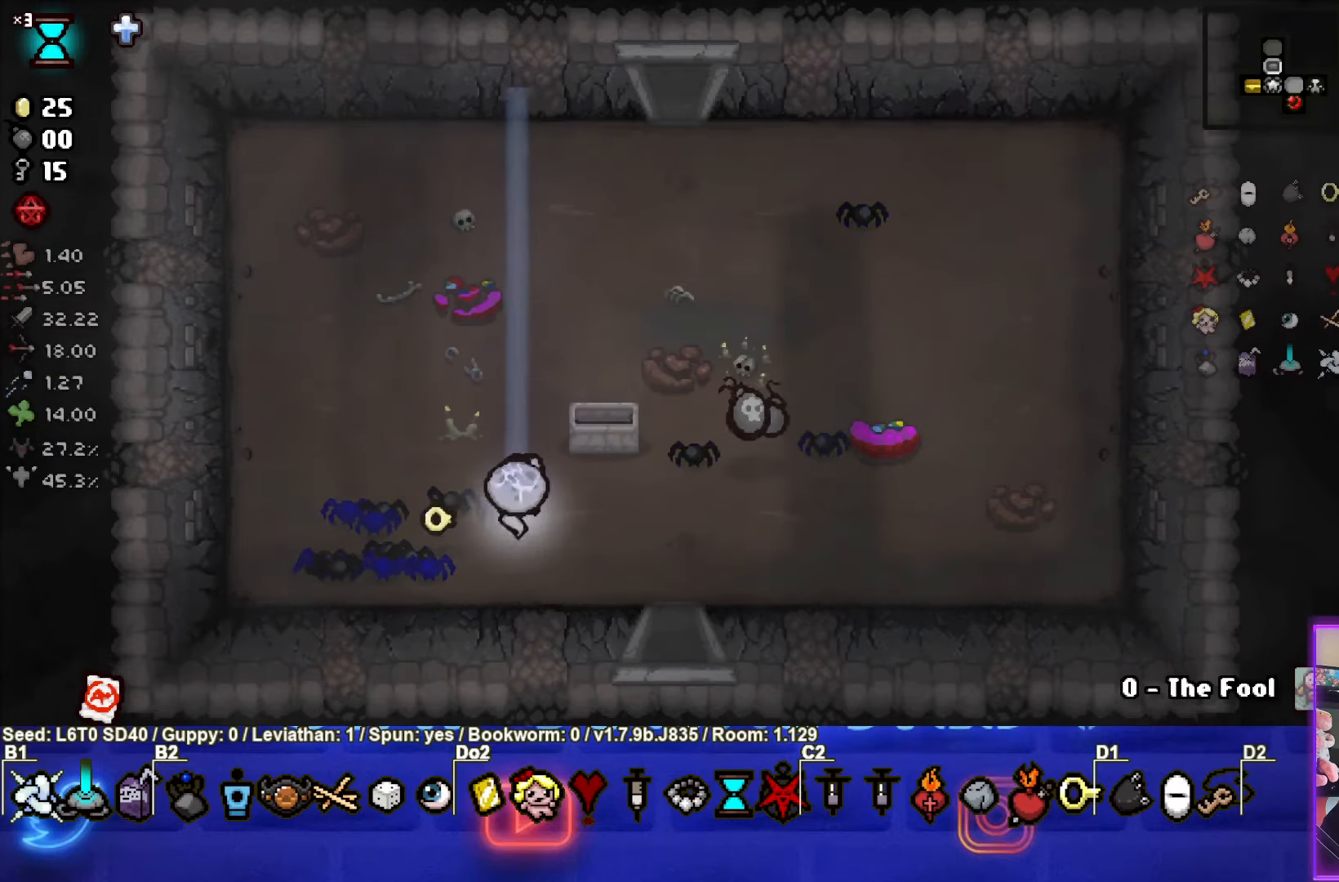
{"buttons": [], "left_stick": "up", "events": [[450, "left_stick", "up"]]}
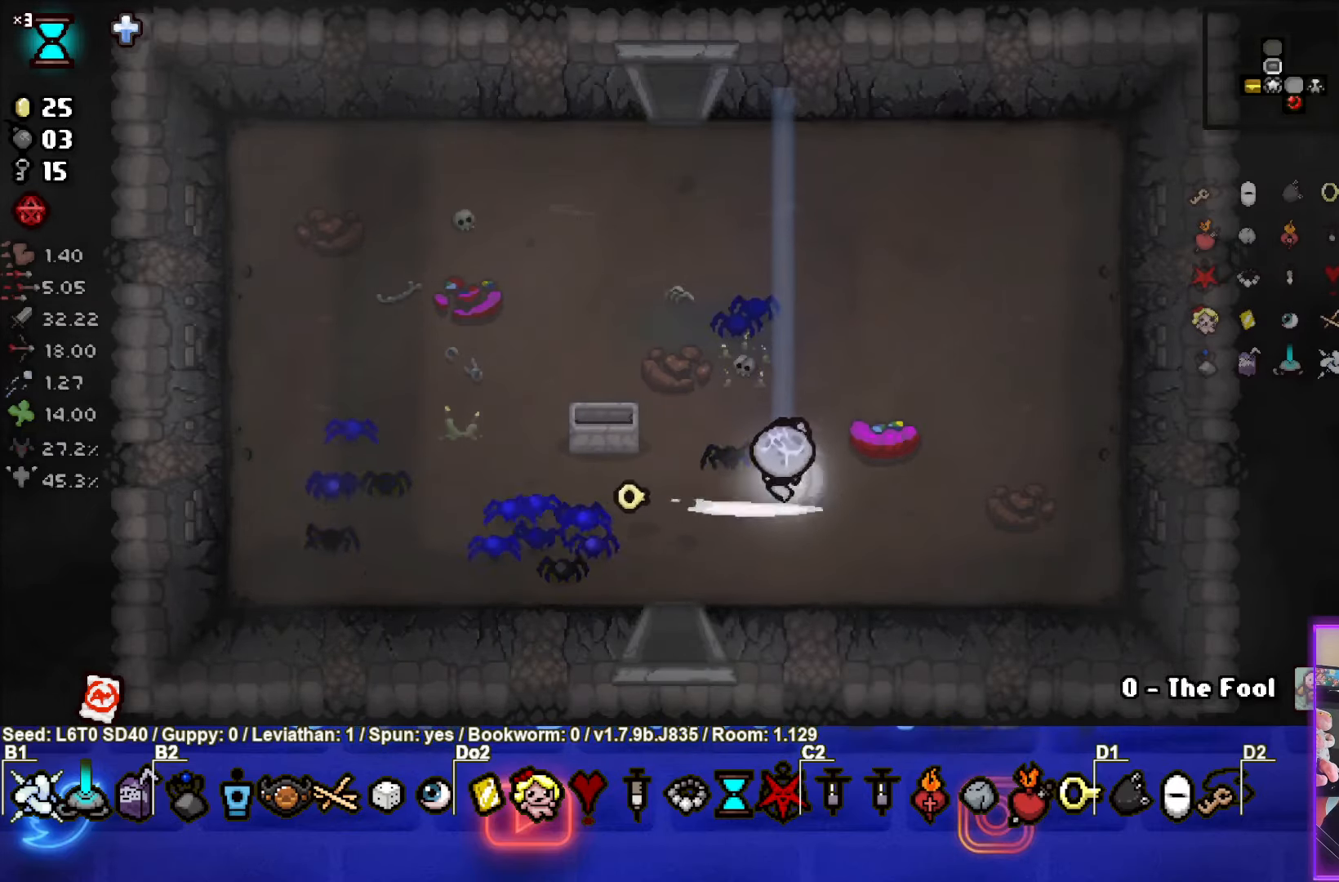
{"buttons": [], "left_stick": "up", "events": []}
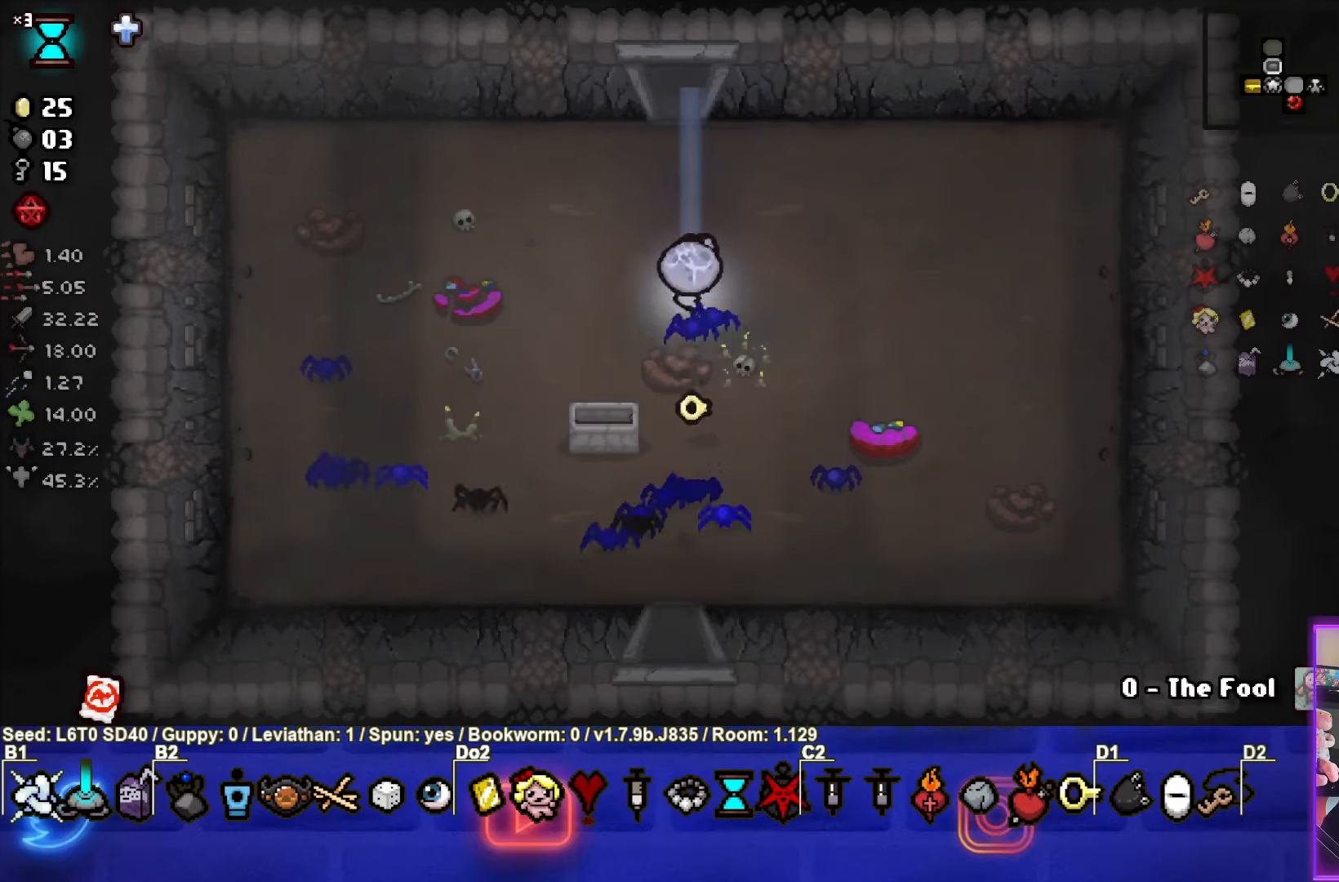
{"buttons": [], "left_stick": "up", "events": []}
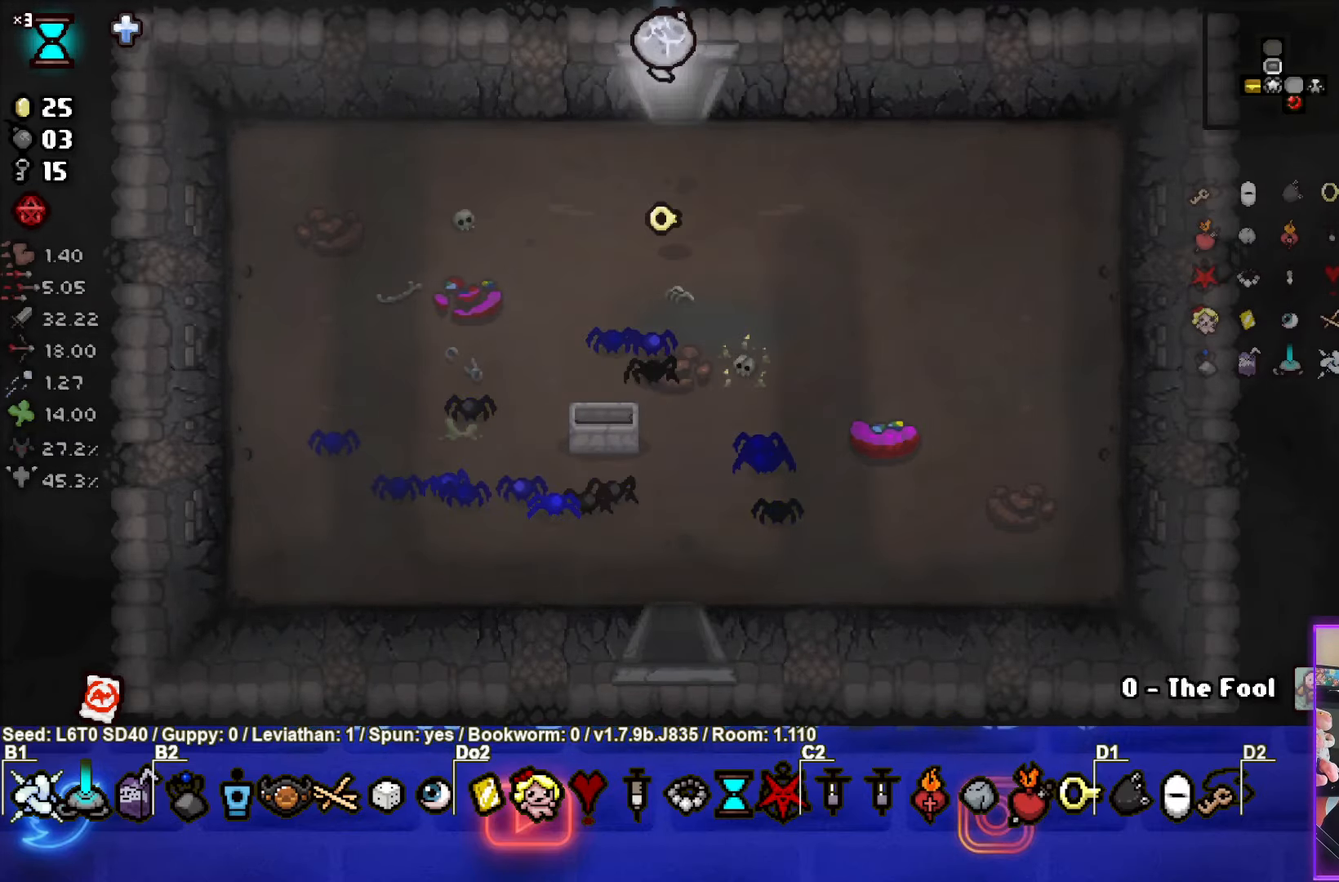
{"buttons": [], "left_stick": "center", "events": [[16, "left_stick", "center"]]}
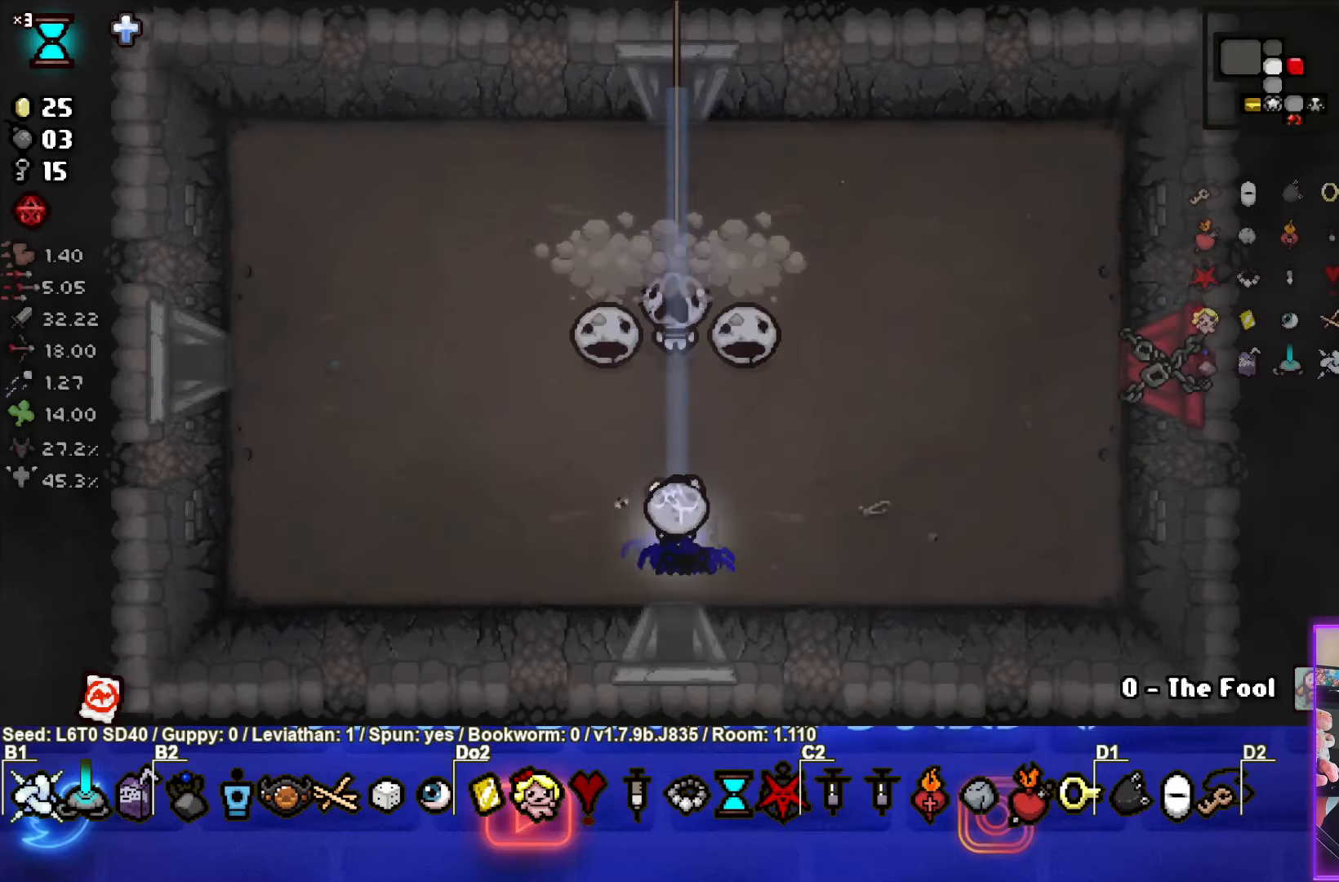
{"buttons": ["TRIANGLE"], "left_stick": "right", "events": [[16, "TRIANGLE", "down"], [83, "left_stick", "up-left"], [266, "left_stick", "right"]]}
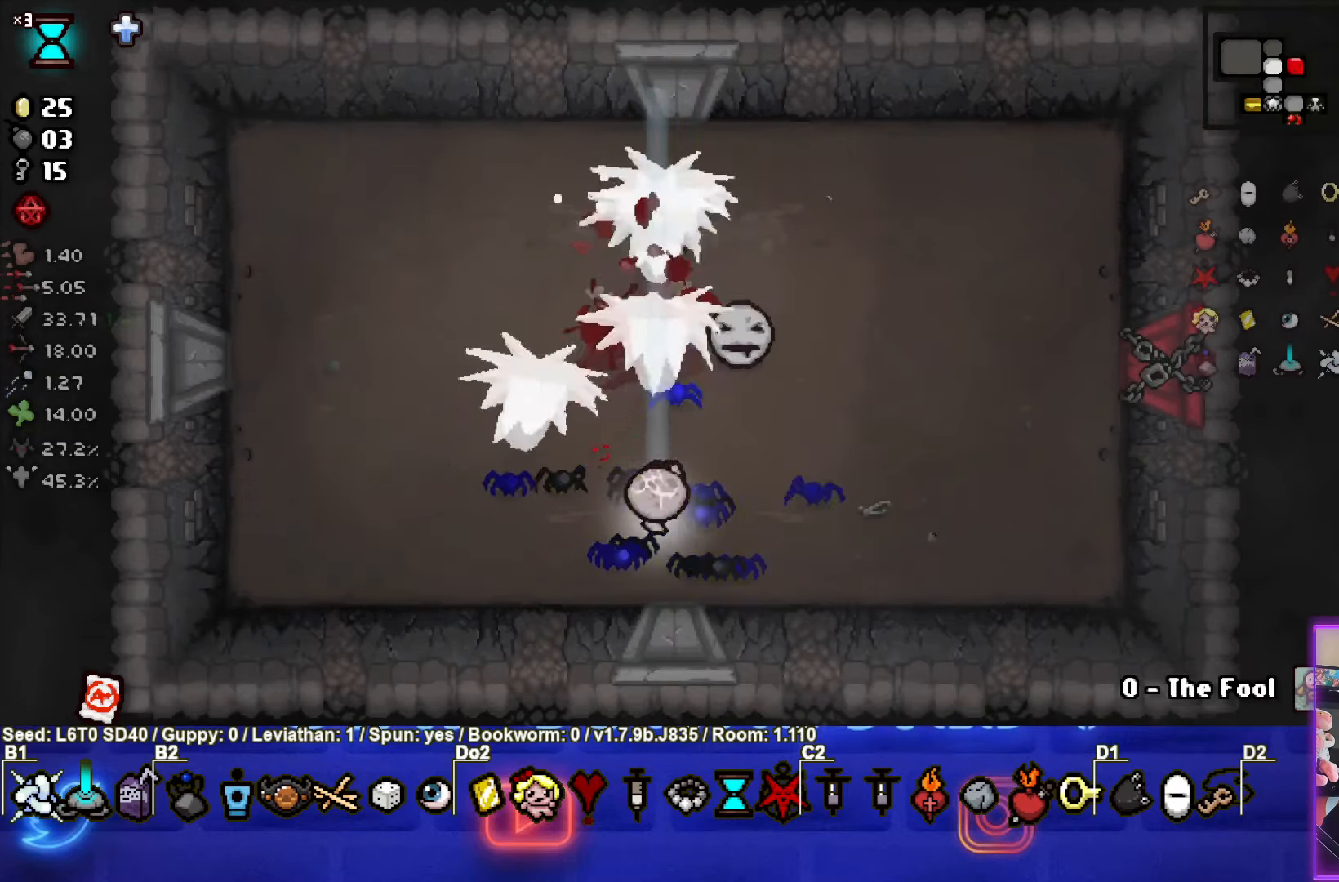
{"buttons": ["SQUARE"], "left_stick": "up-right", "events": [[283, "SQUARE", "down"], [333, "TRIANGLE", "up"], [400, "left_stick", "up-right"]]}
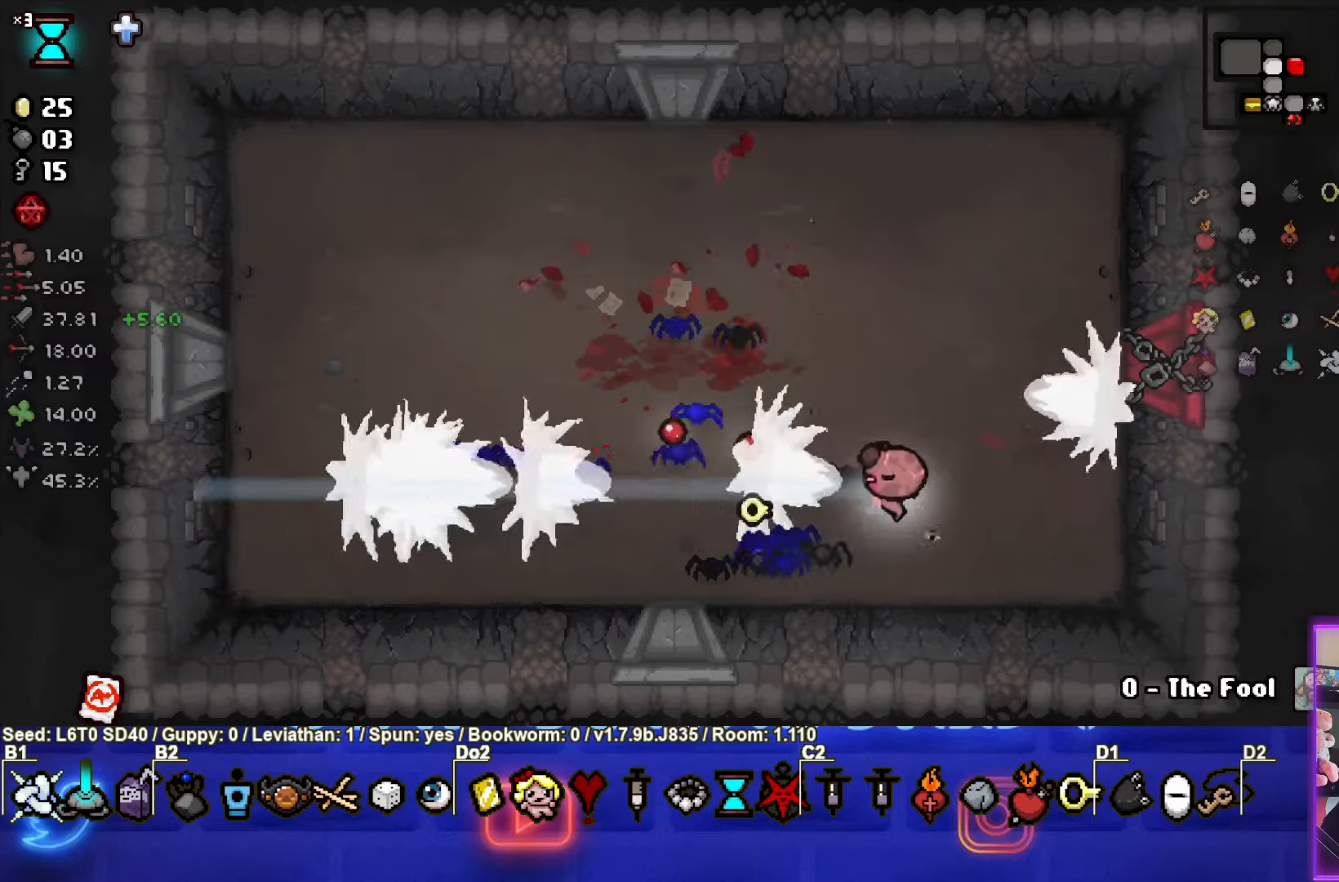
{"buttons": [], "left_stick": "center", "events": [[200, "SQUARE", "up"], [300, "left_stick", "center"]]}
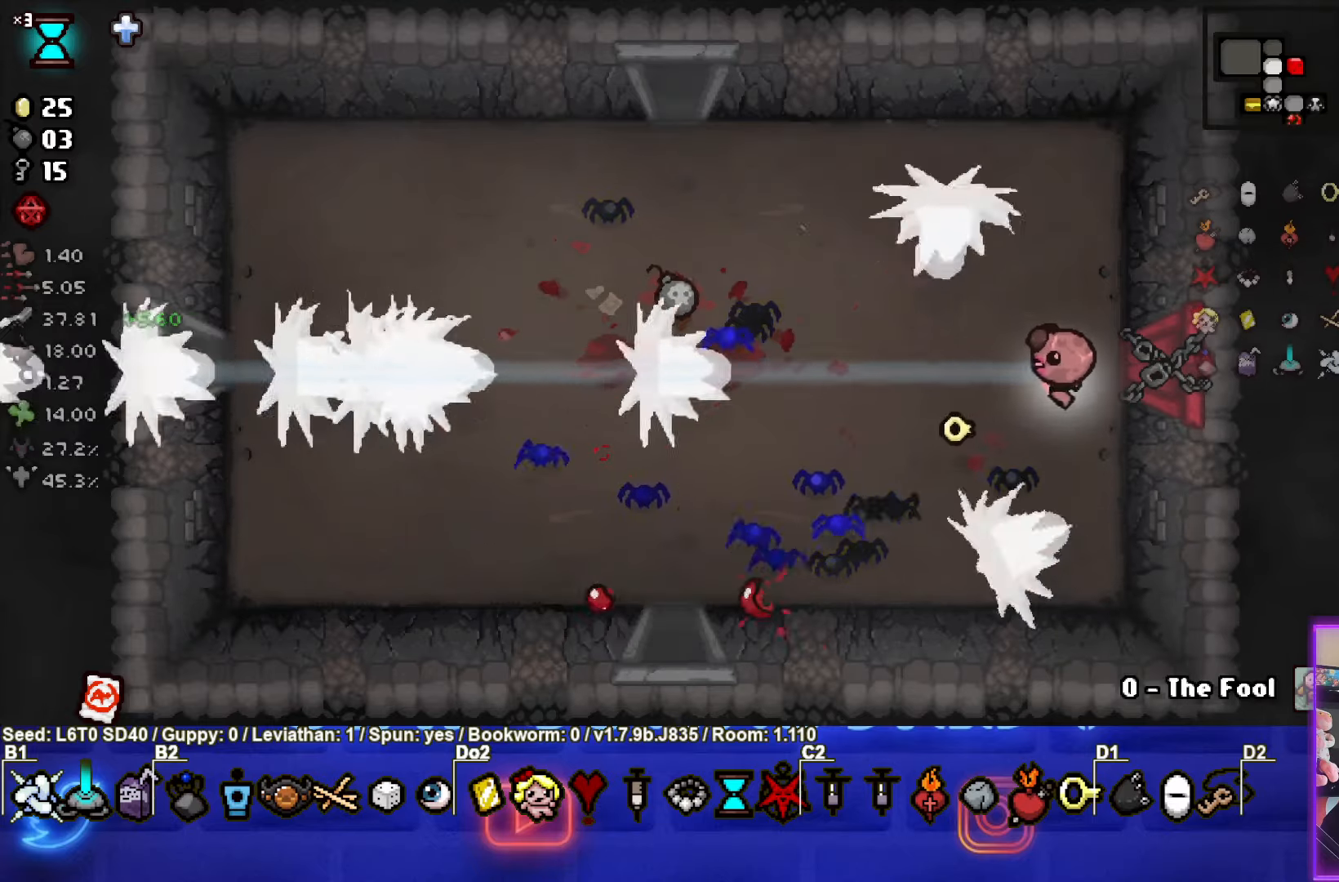
{"buttons": [], "left_stick": "left", "events": [[83, "left_stick", "left"]]}
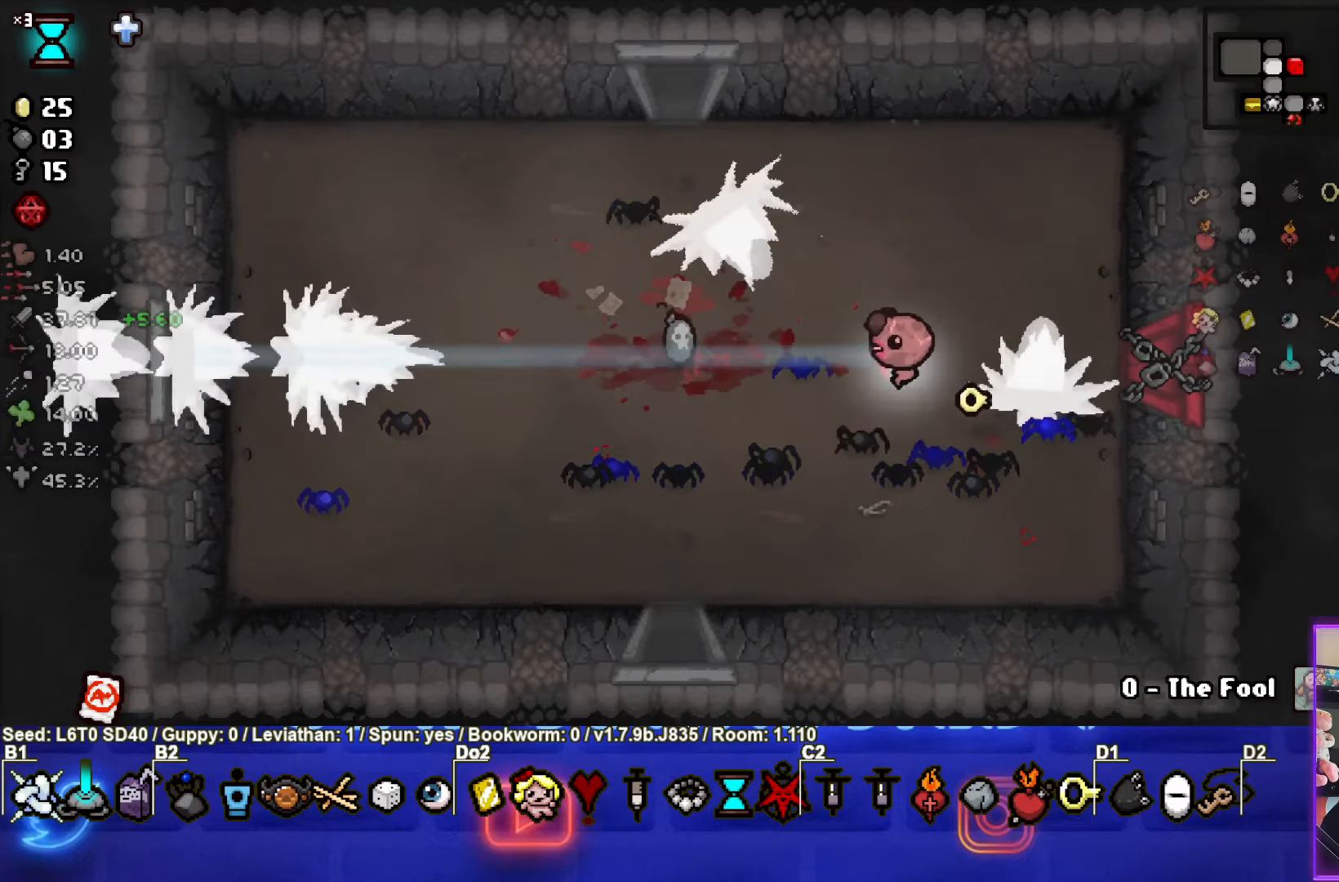
{"buttons": [], "left_stick": "right", "events": [[300, "left_stick", "up-left"], [450, "left_stick", "right"]]}
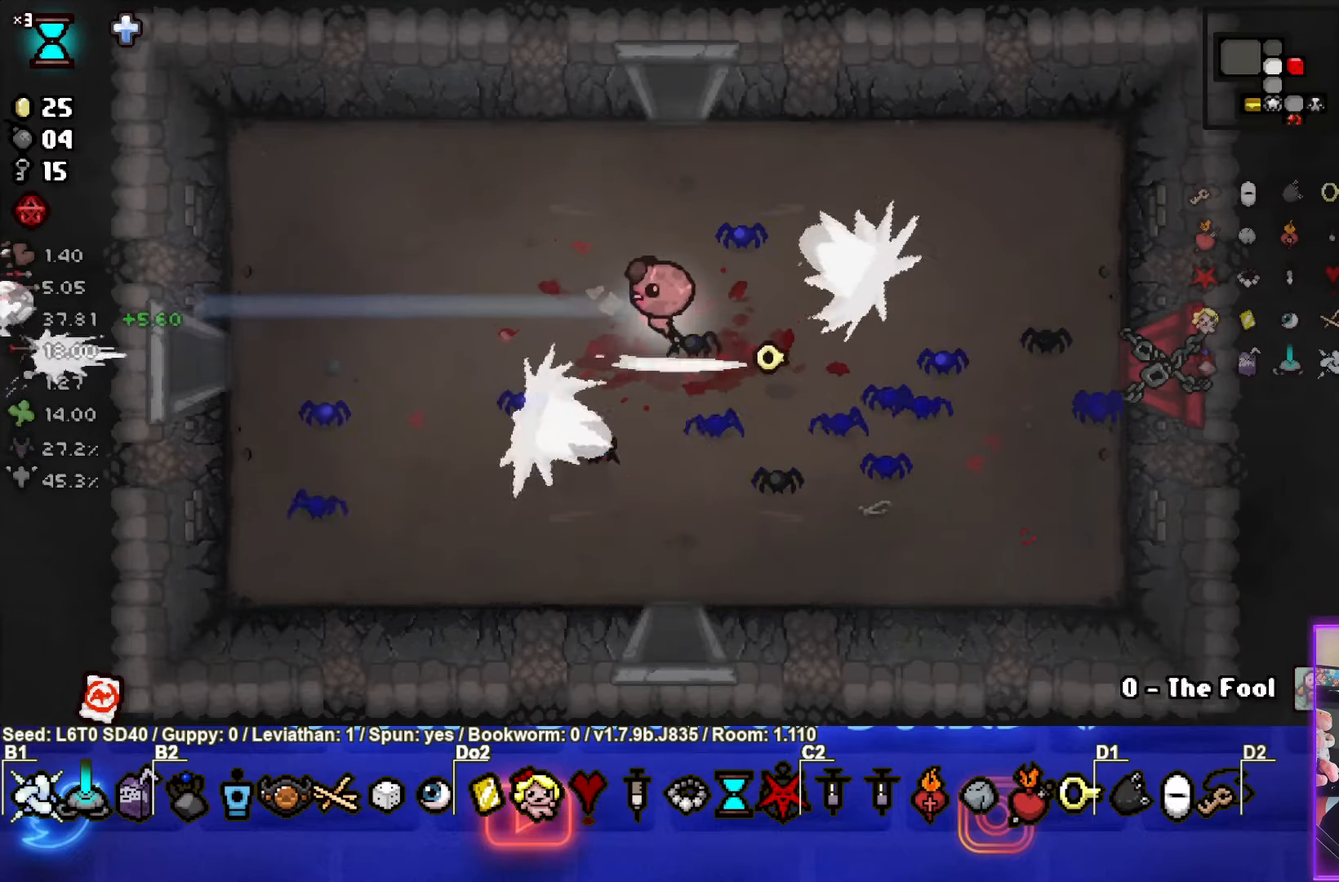
{"buttons": [], "left_stick": "right", "events": []}
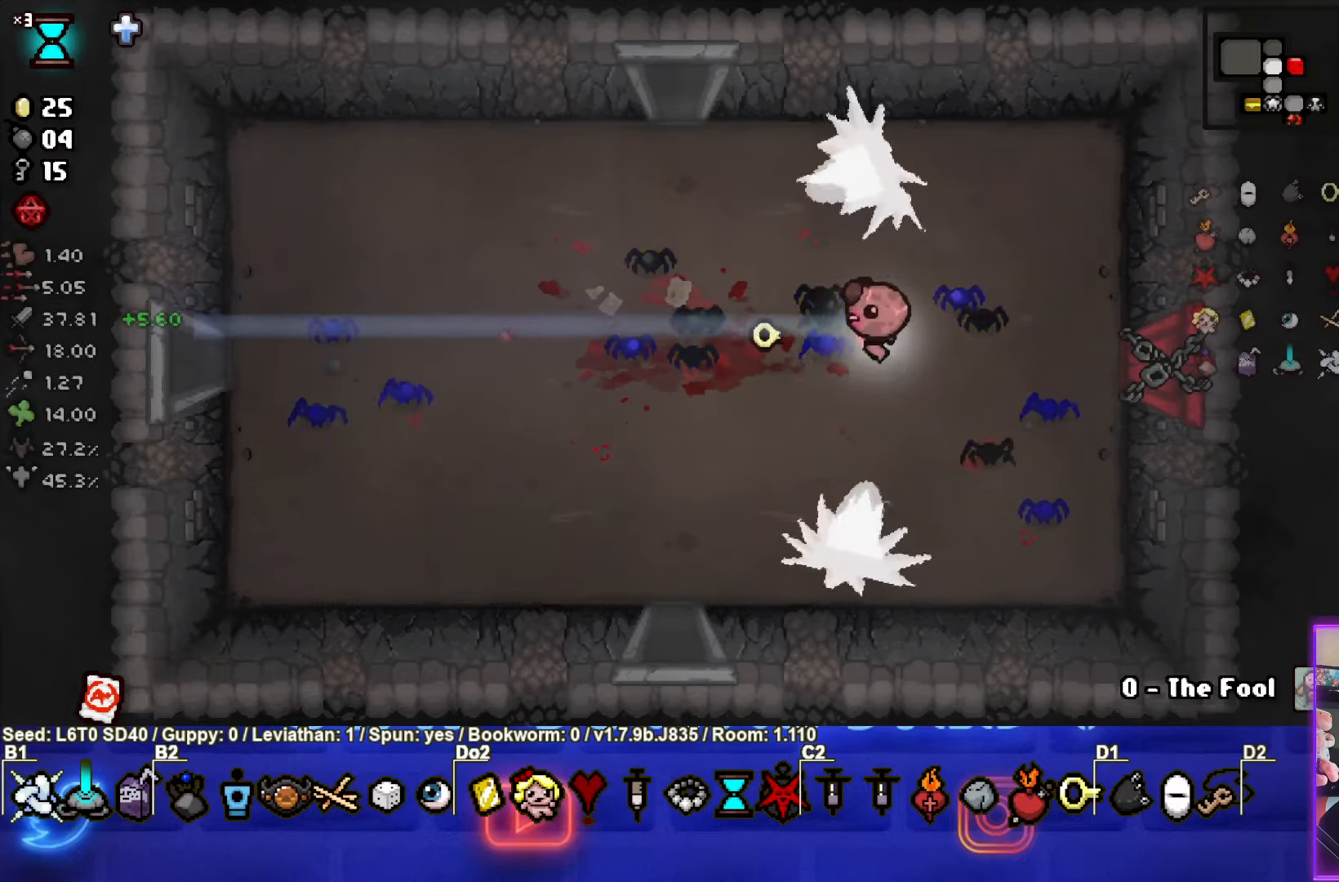
{"buttons": [], "left_stick": "right", "events": []}
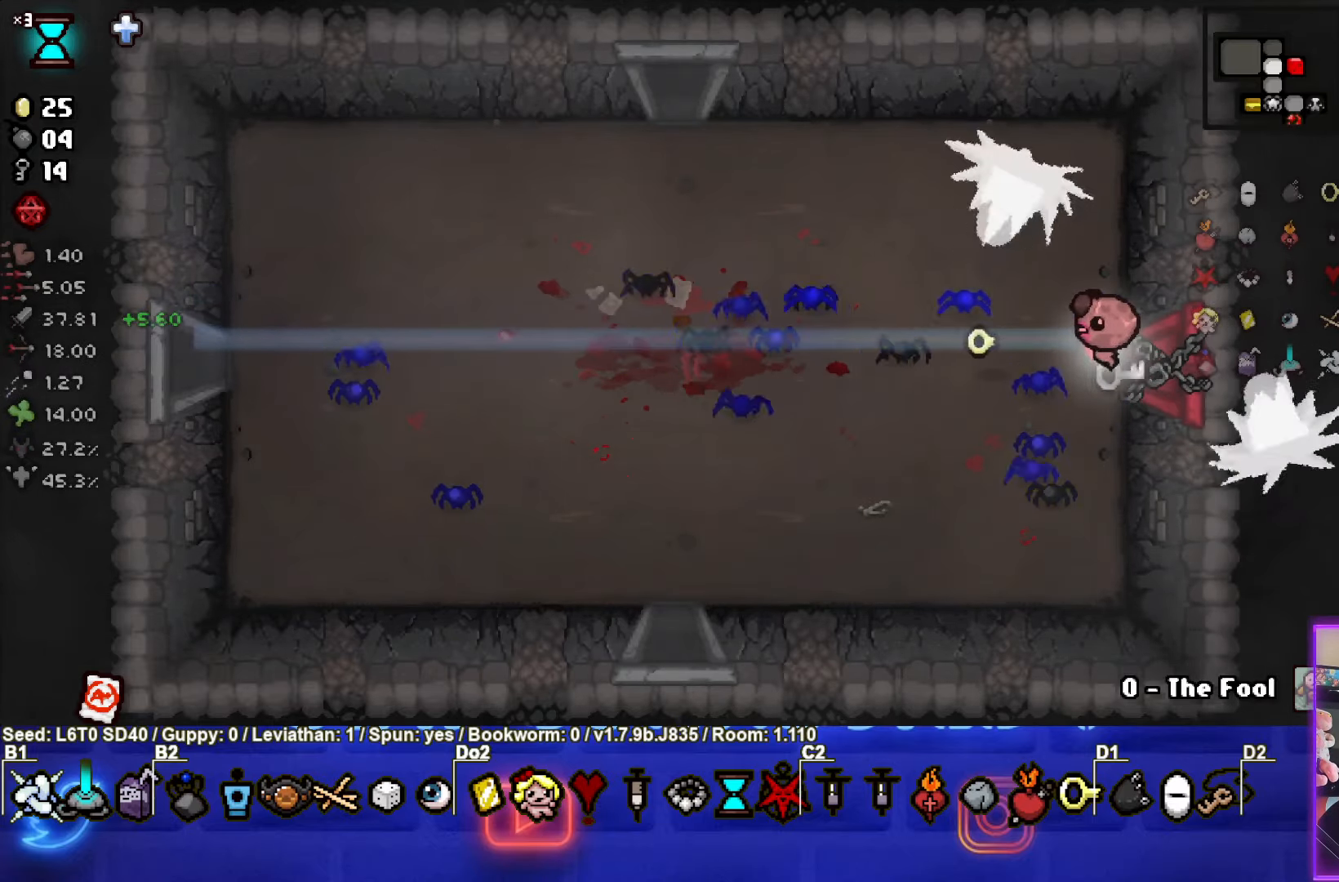
{"buttons": [], "left_stick": "right", "events": []}
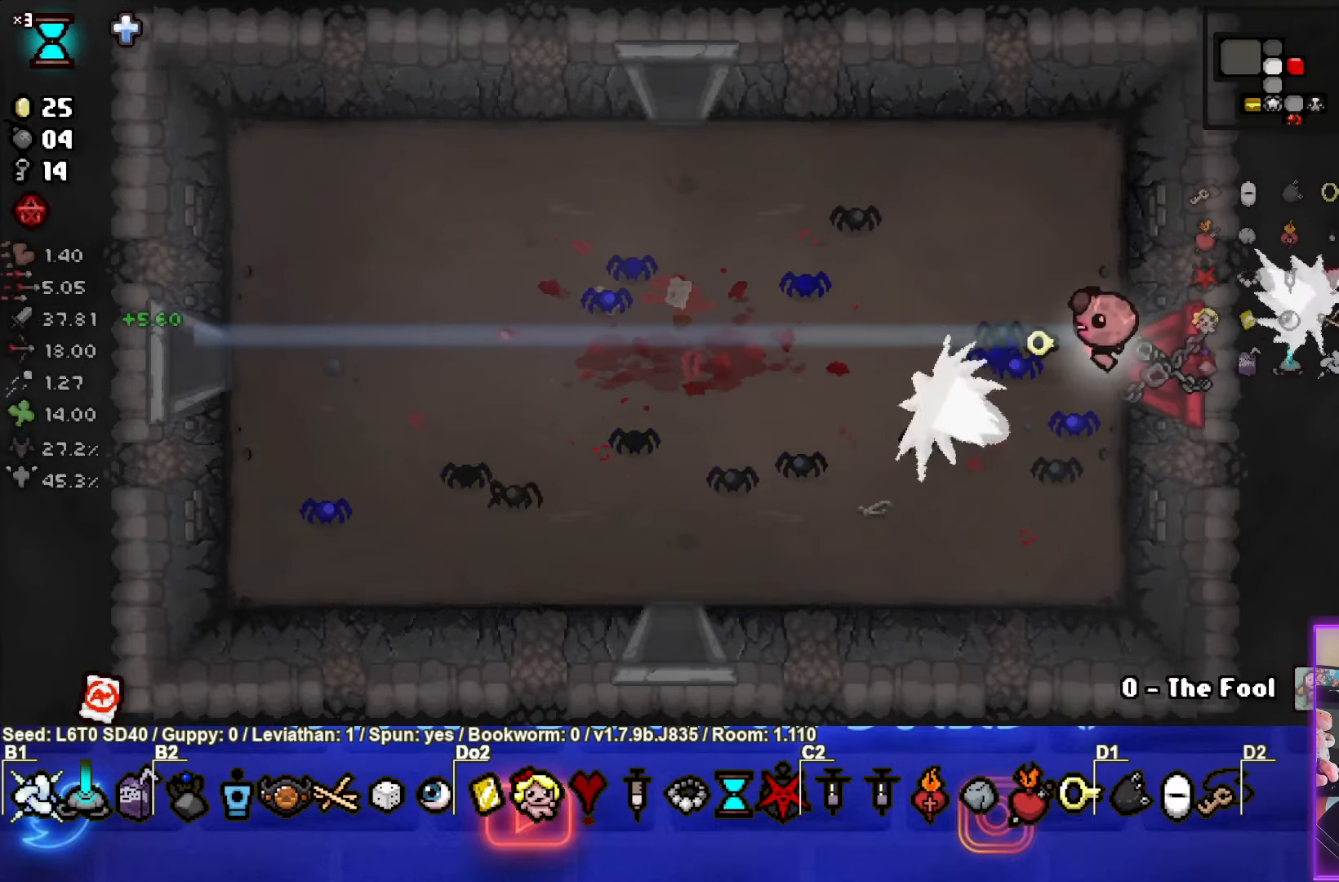
{"buttons": [], "left_stick": "right", "events": []}
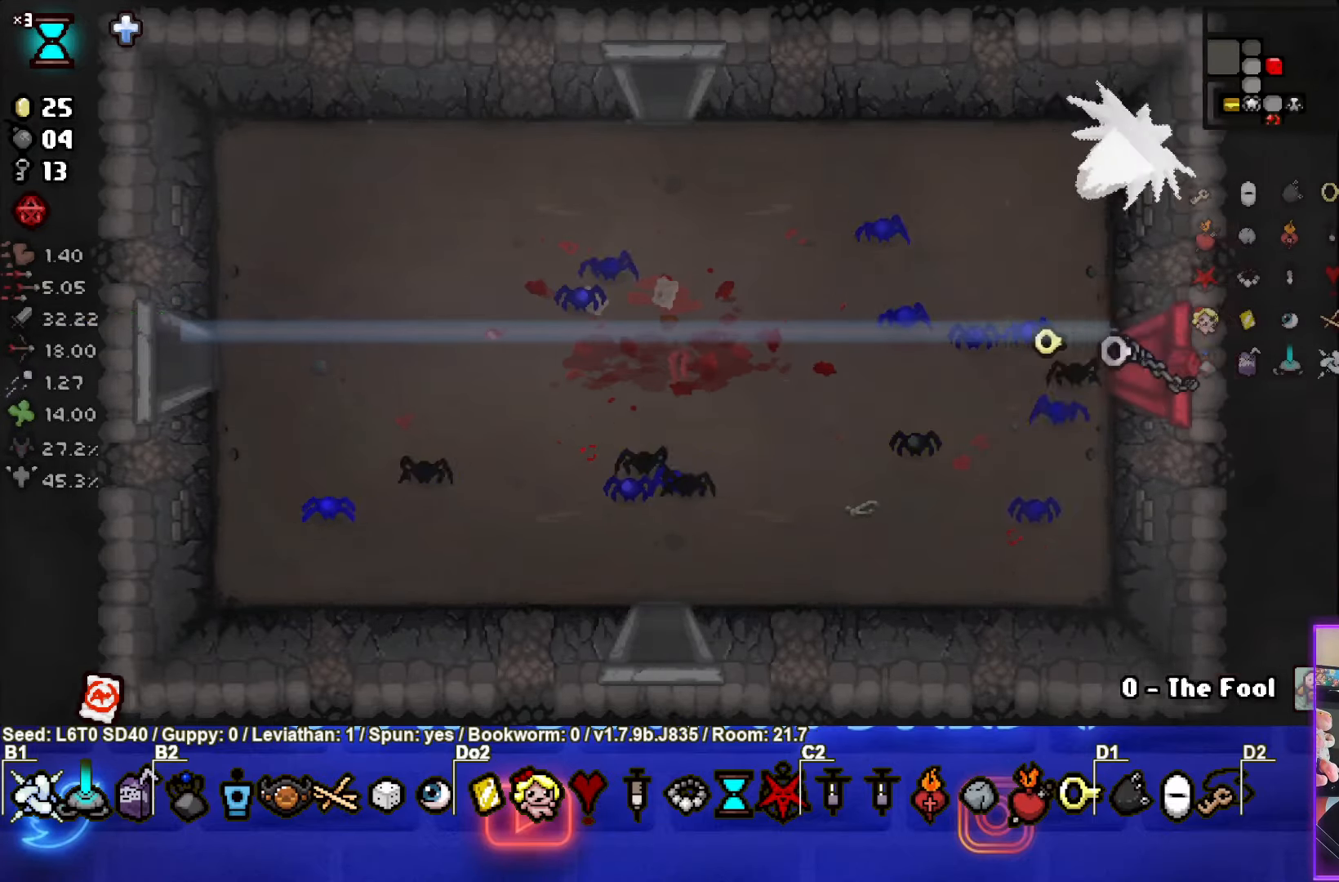
{"buttons": [], "left_stick": "center", "events": [[83, "left_stick", "center"]]}
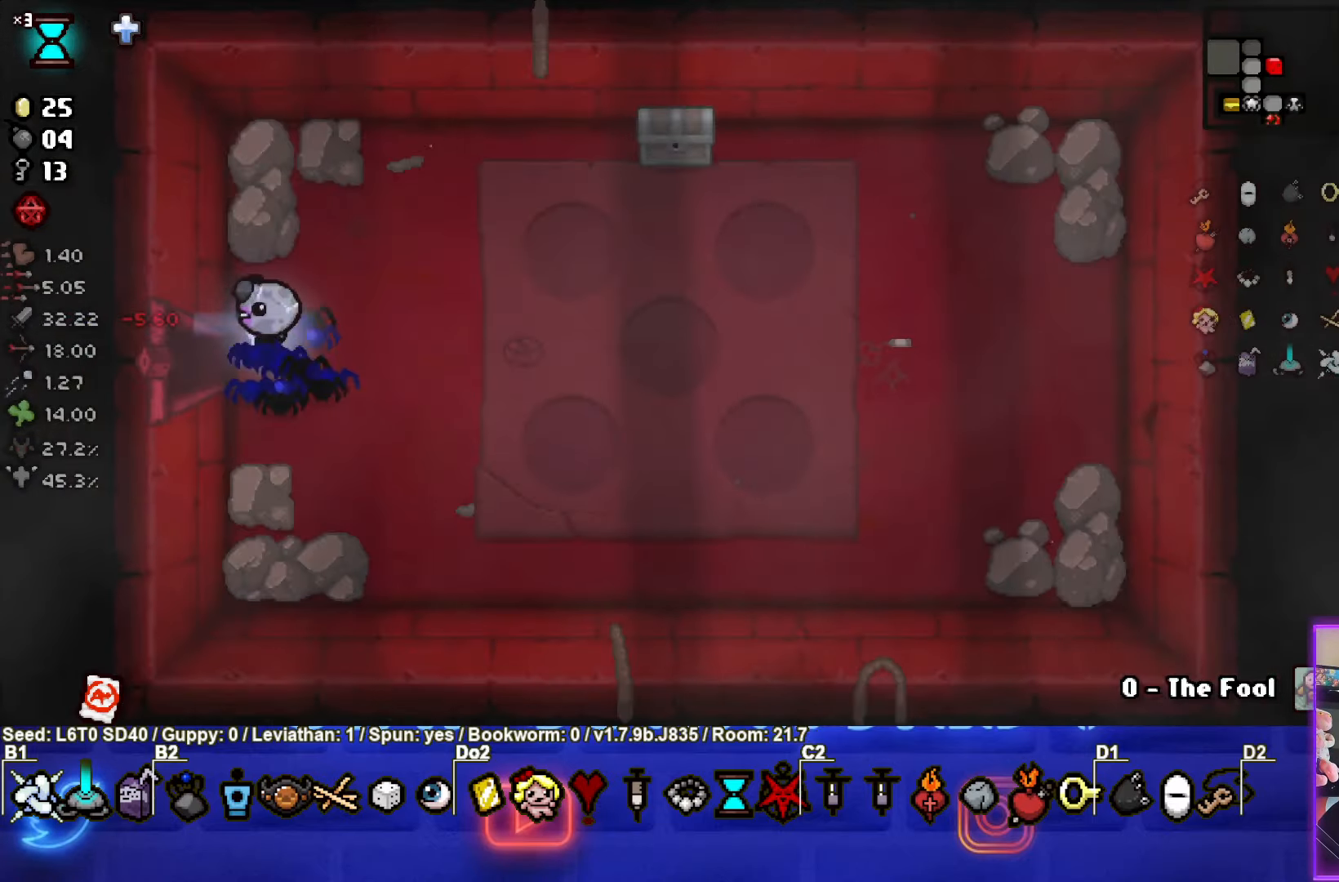
{"buttons": [], "left_stick": "left", "events": [[284, "left_stick", "left"]]}
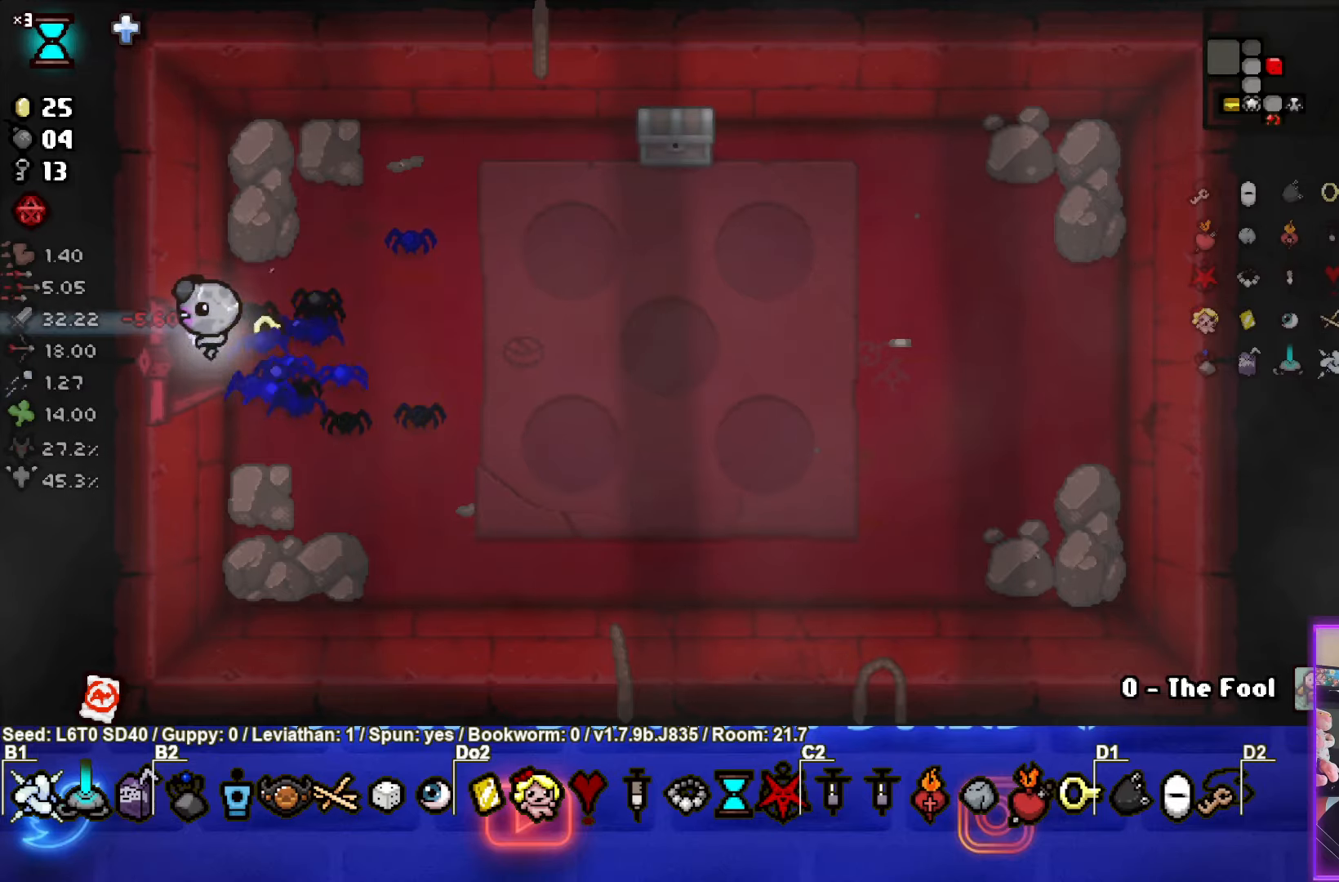
{"buttons": [], "left_stick": "left", "events": []}
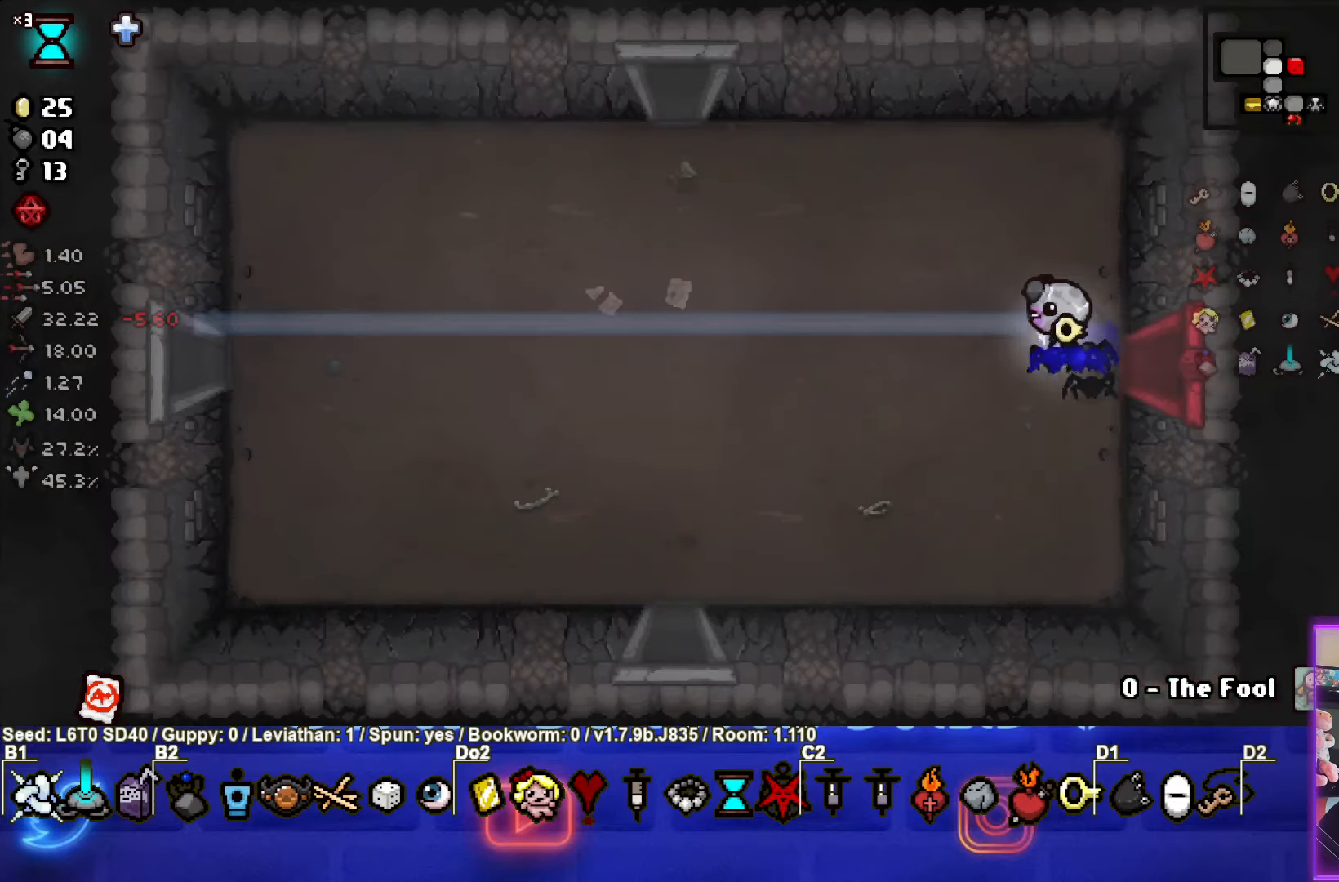
{"buttons": ["SELECT"], "left_stick": "up-left", "events": [[84, "SELECT", "down"], [250, "left_stick", "up-left"]]}
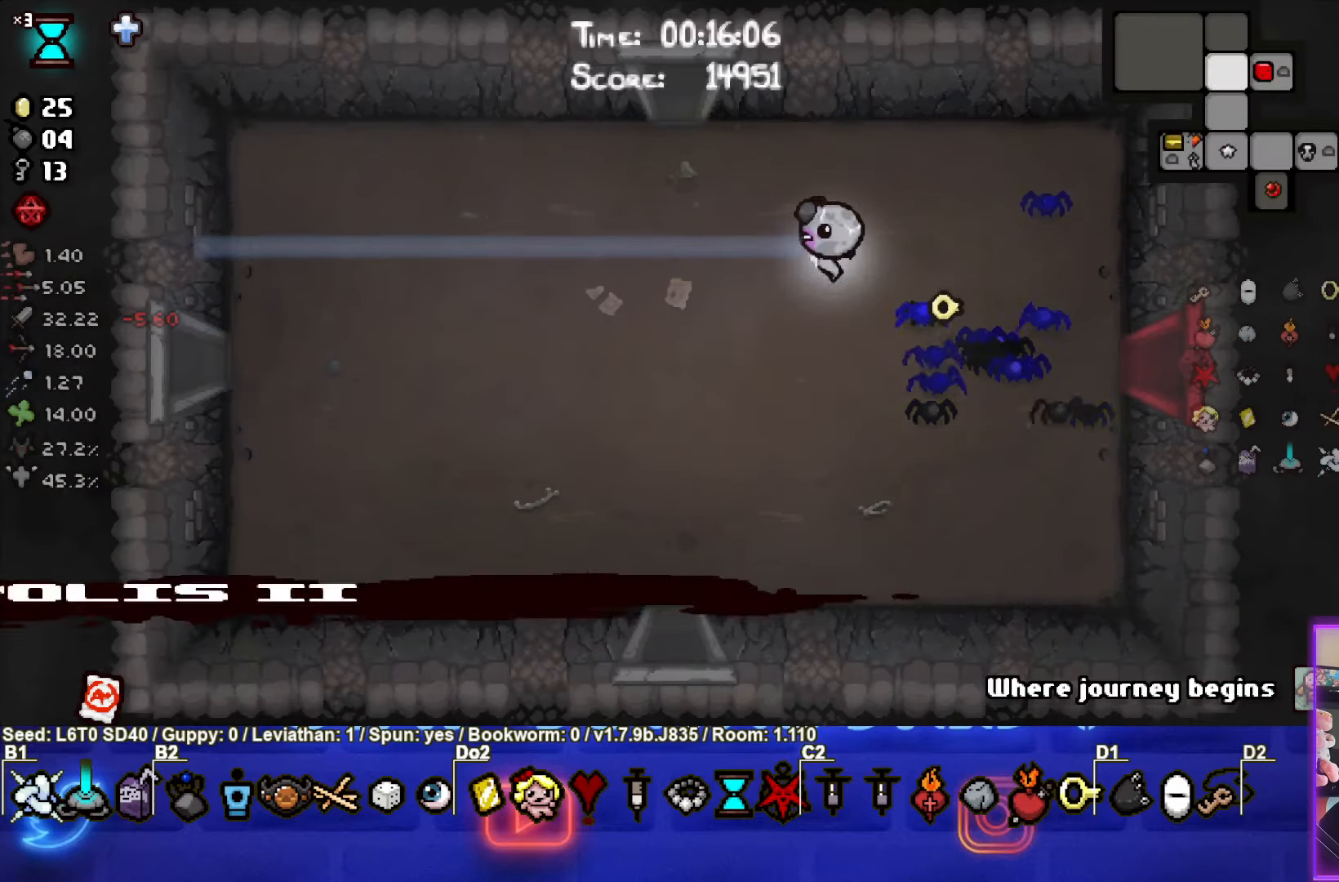
{"buttons": [], "left_stick": "up-left", "events": [[167, "SELECT", "up"]]}
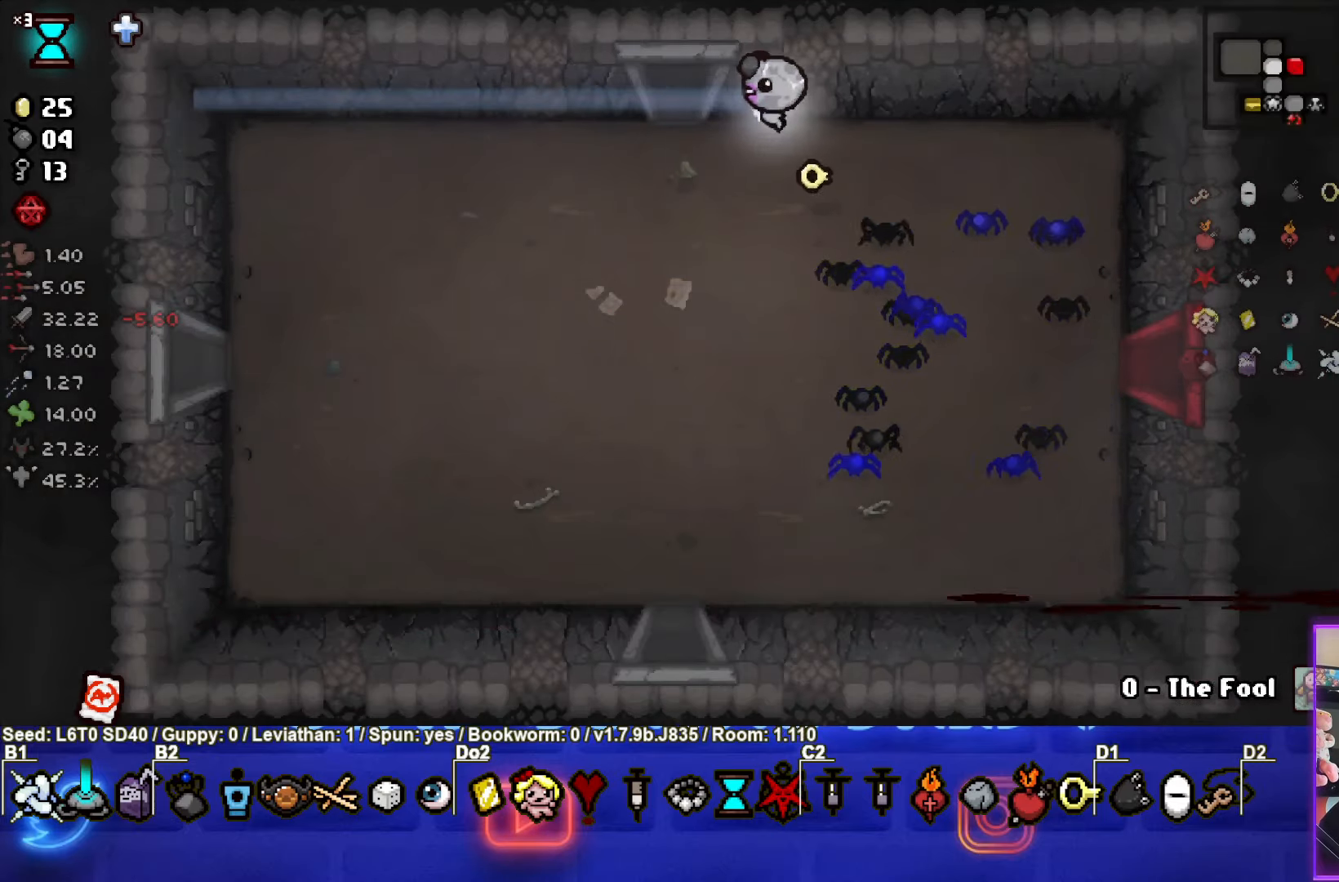
{"buttons": [], "left_stick": "up-left", "events": []}
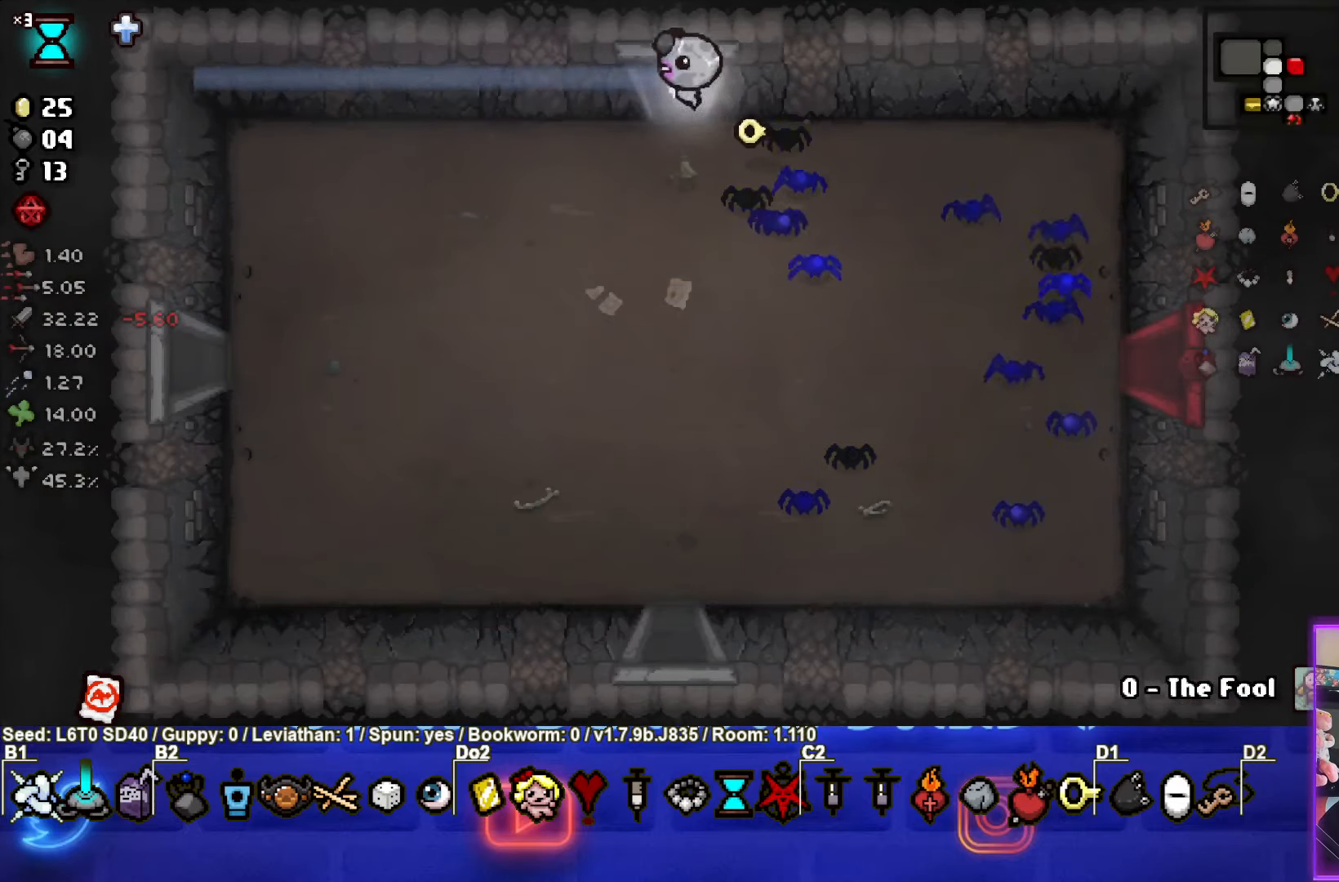
{"buttons": ["TRIANGLE"], "left_stick": "center", "events": [[67, "TRIANGLE", "down"], [84, "left_stick", "center"]]}
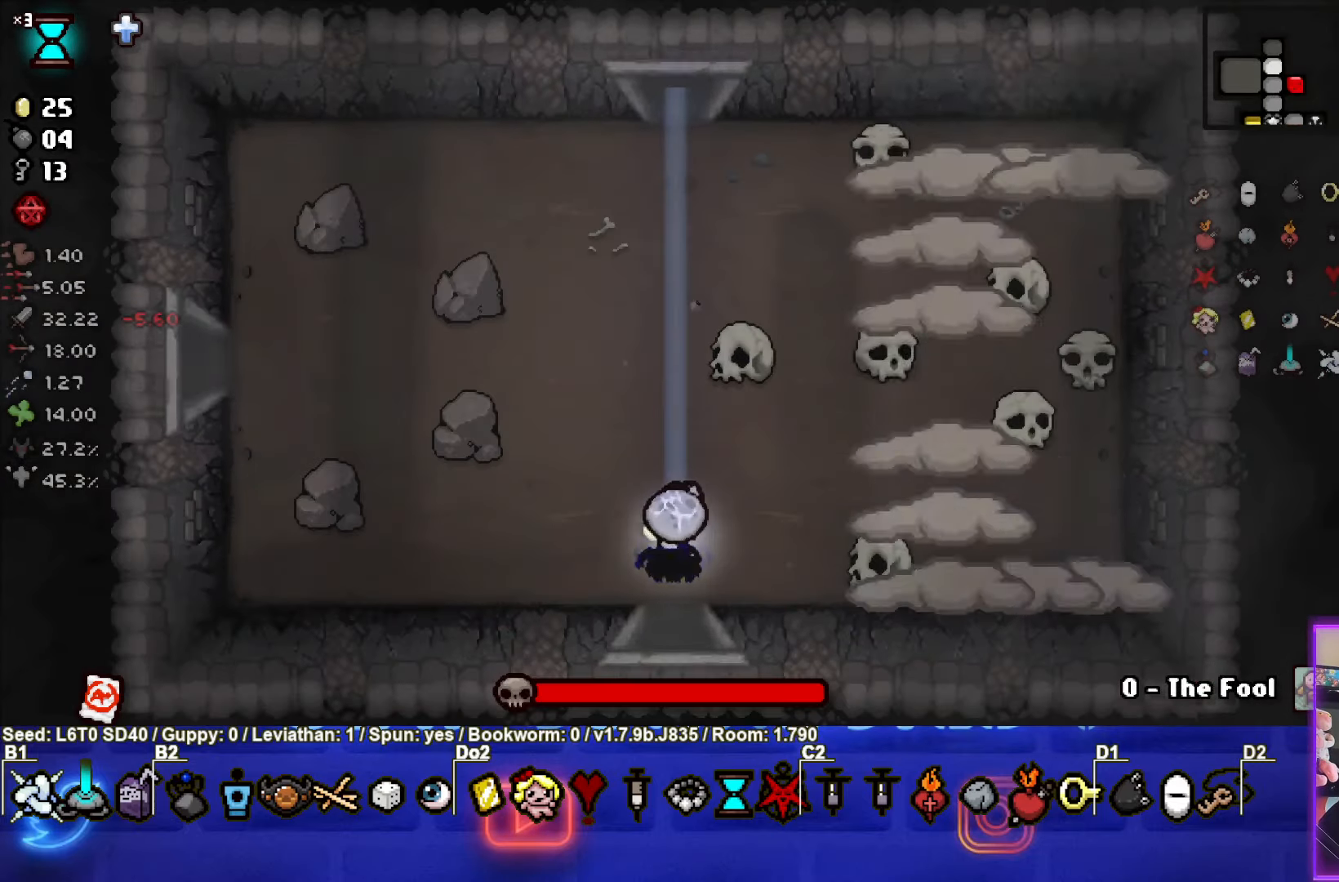
{"buttons": ["CIRCLE"], "left_stick": "right", "events": [[267, "left_stick", "up"], [334, "TRIANGLE", "up"], [367, "CIRCLE", "down"], [367, "left_stick", "right"]]}
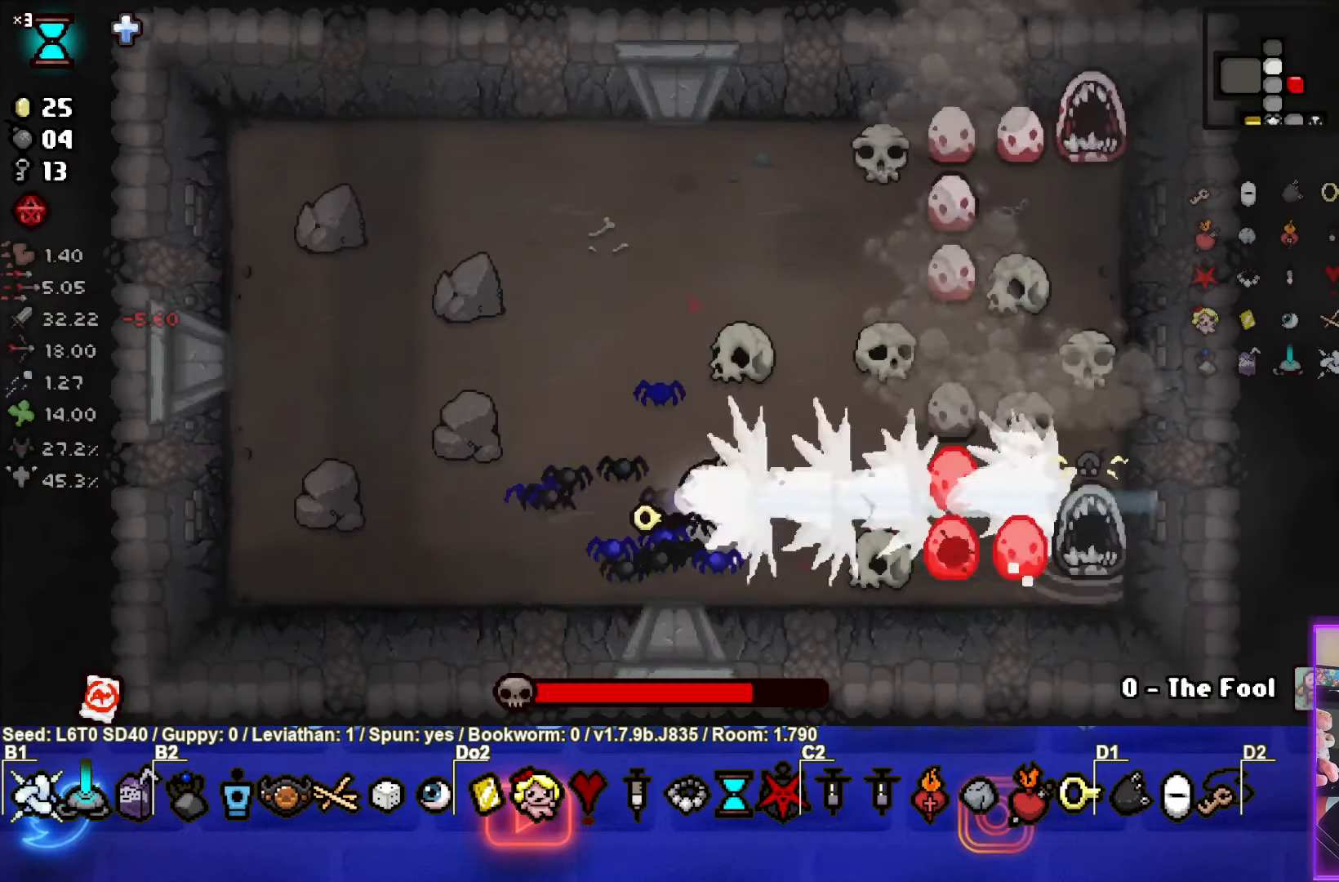
{"buttons": [], "left_stick": "up-left", "events": [[67, "left_stick", "center"], [117, "left_stick", "up-left"], [484, "CIRCLE", "up"]]}
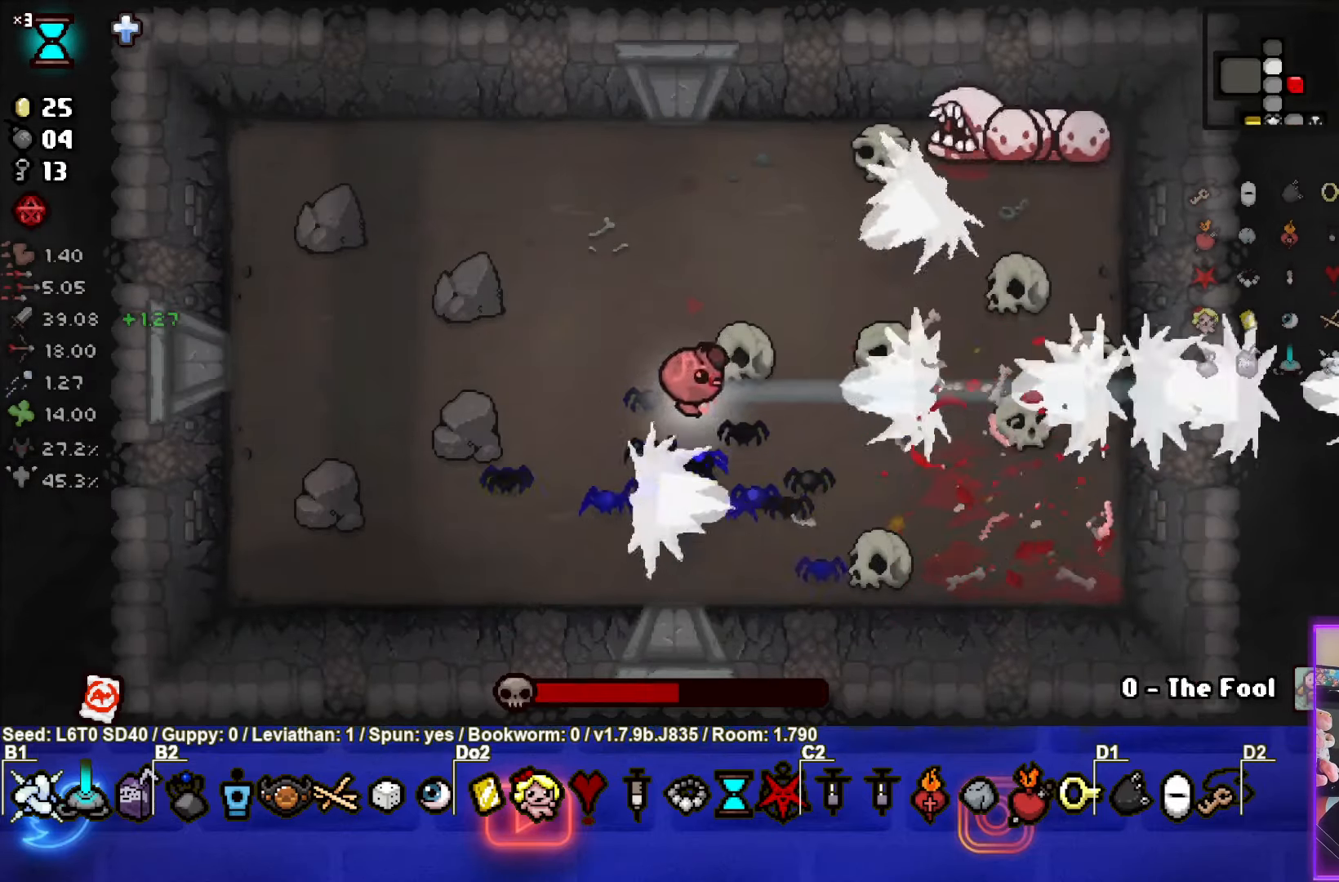
{"buttons": ["CIRCLE"], "left_stick": "up", "events": [[34, "CIRCLE", "down"], [233, "left_stick", "up"]]}
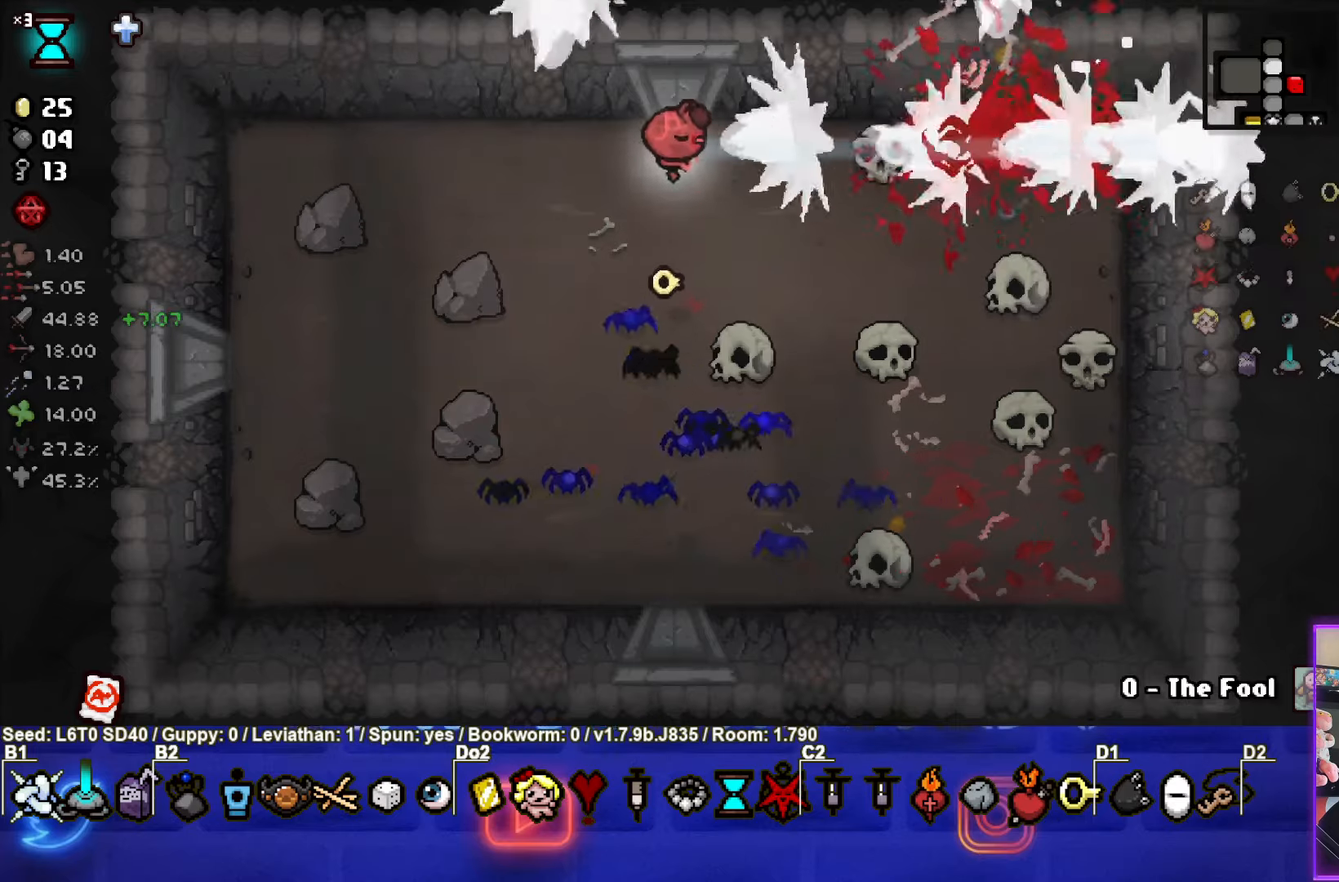
{"buttons": [], "left_stick": "up", "events": [[300, "CIRCLE", "up"]]}
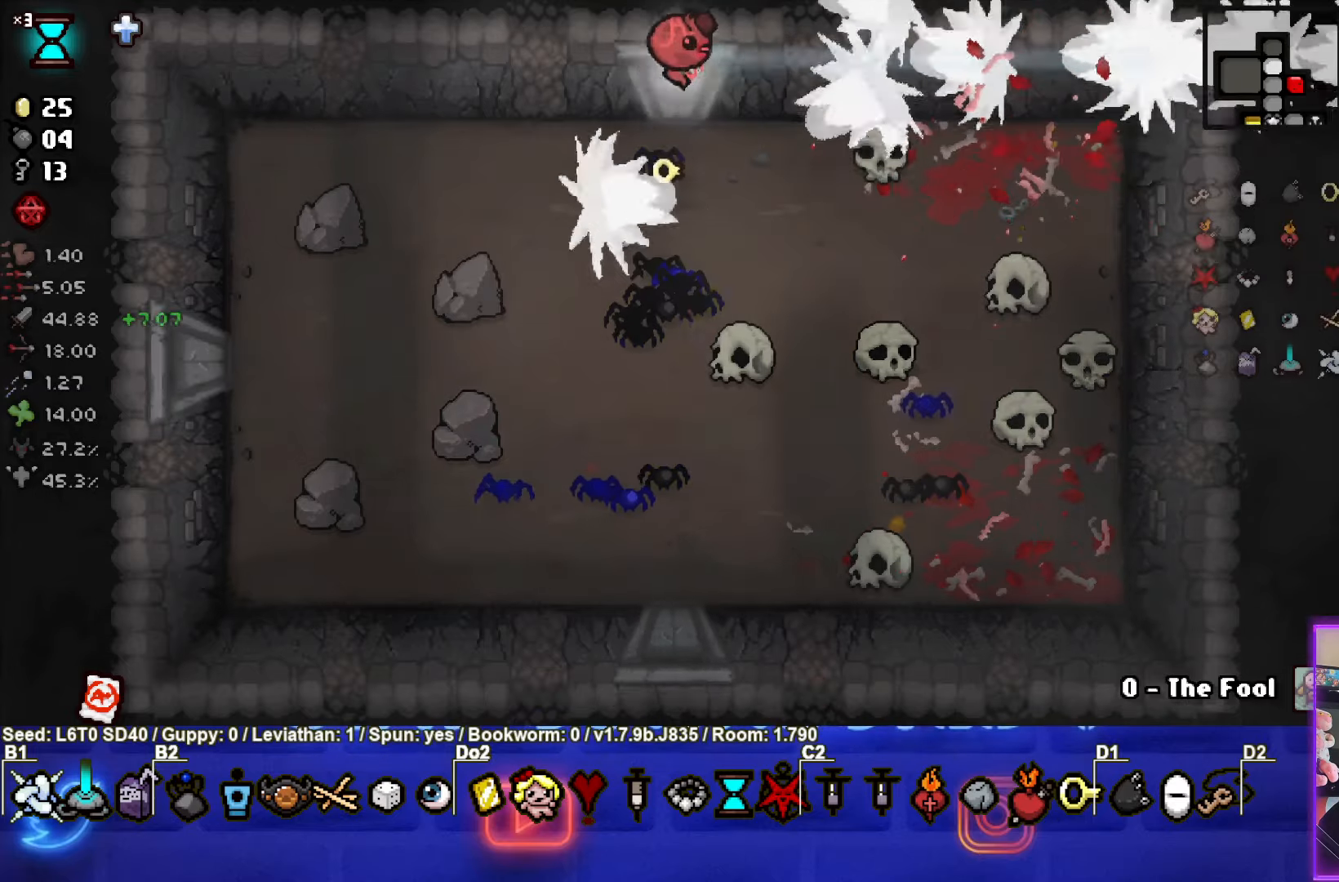
{"buttons": ["TRIANGLE"], "left_stick": "center", "events": [[166, "left_stick", "center"], [216, "TRIANGLE", "down"]]}
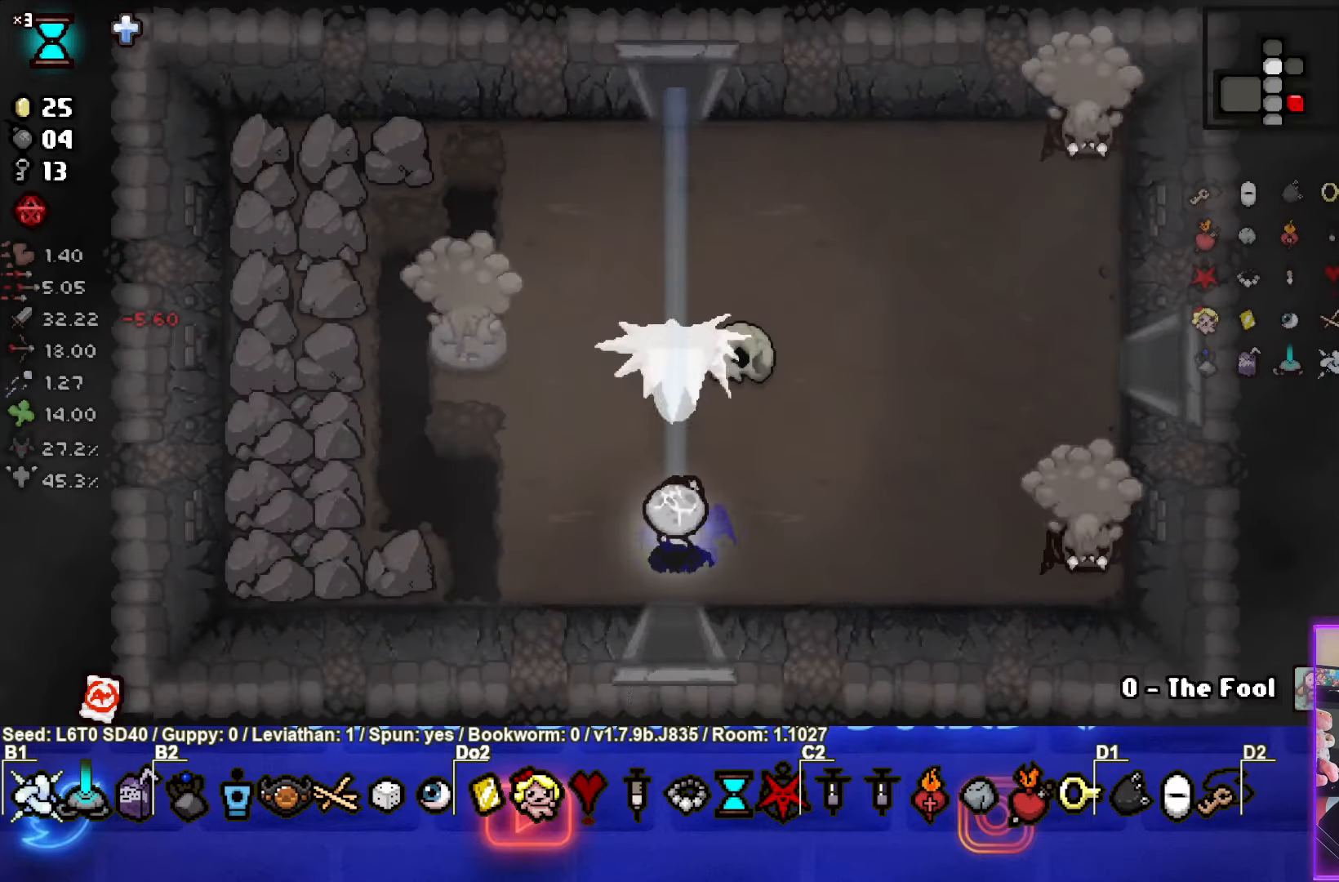
{"buttons": ["CIRCLE"], "left_stick": "down-right", "events": [[50, "left_stick", "up-left"], [283, "TRIANGLE", "up"], [350, "left_stick", "up-right"], [416, "left_stick", "down-right"], [433, "CIRCLE", "down"]]}
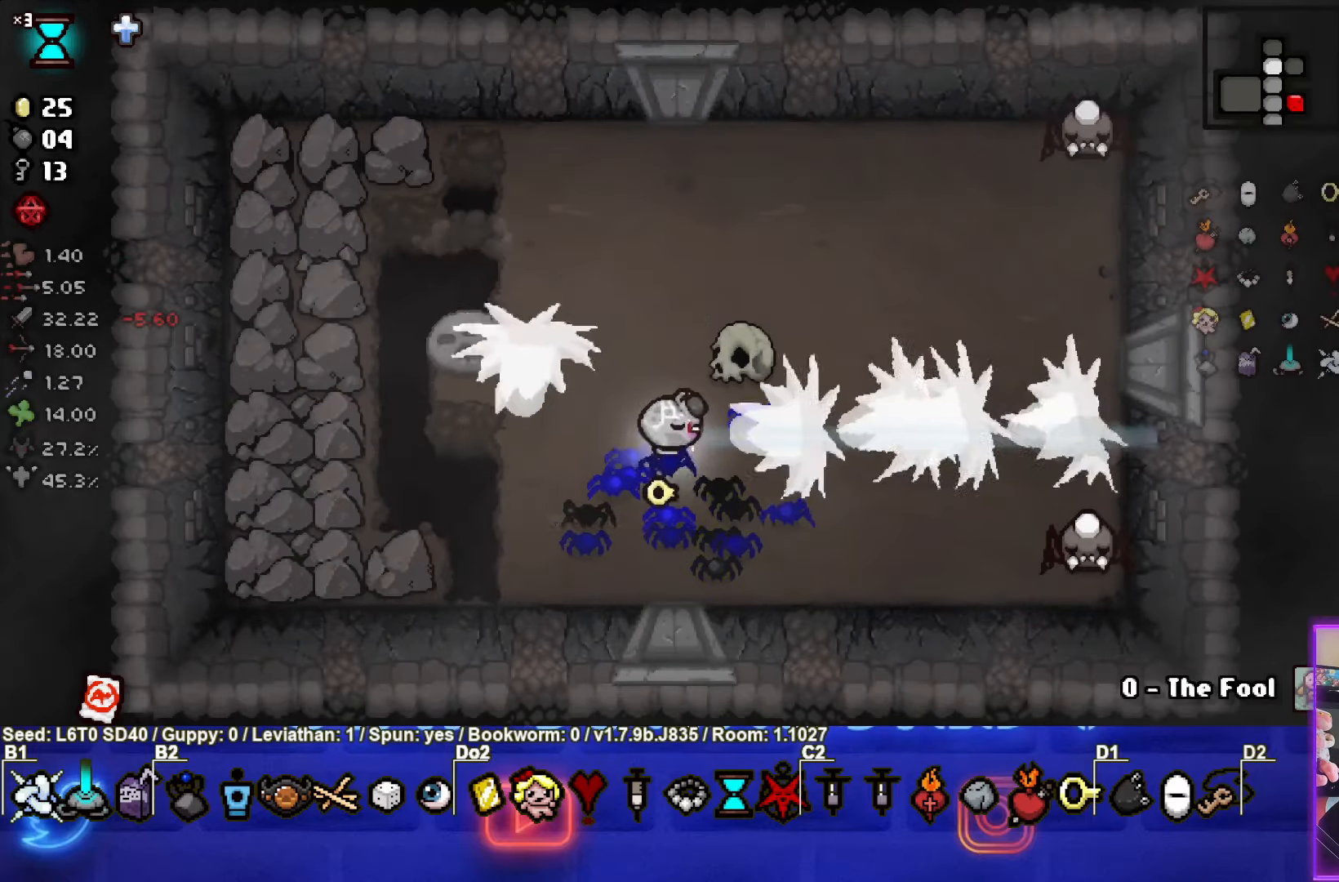
{"buttons": ["CIRCLE"], "left_stick": "center", "events": [[350, "left_stick", "center"]]}